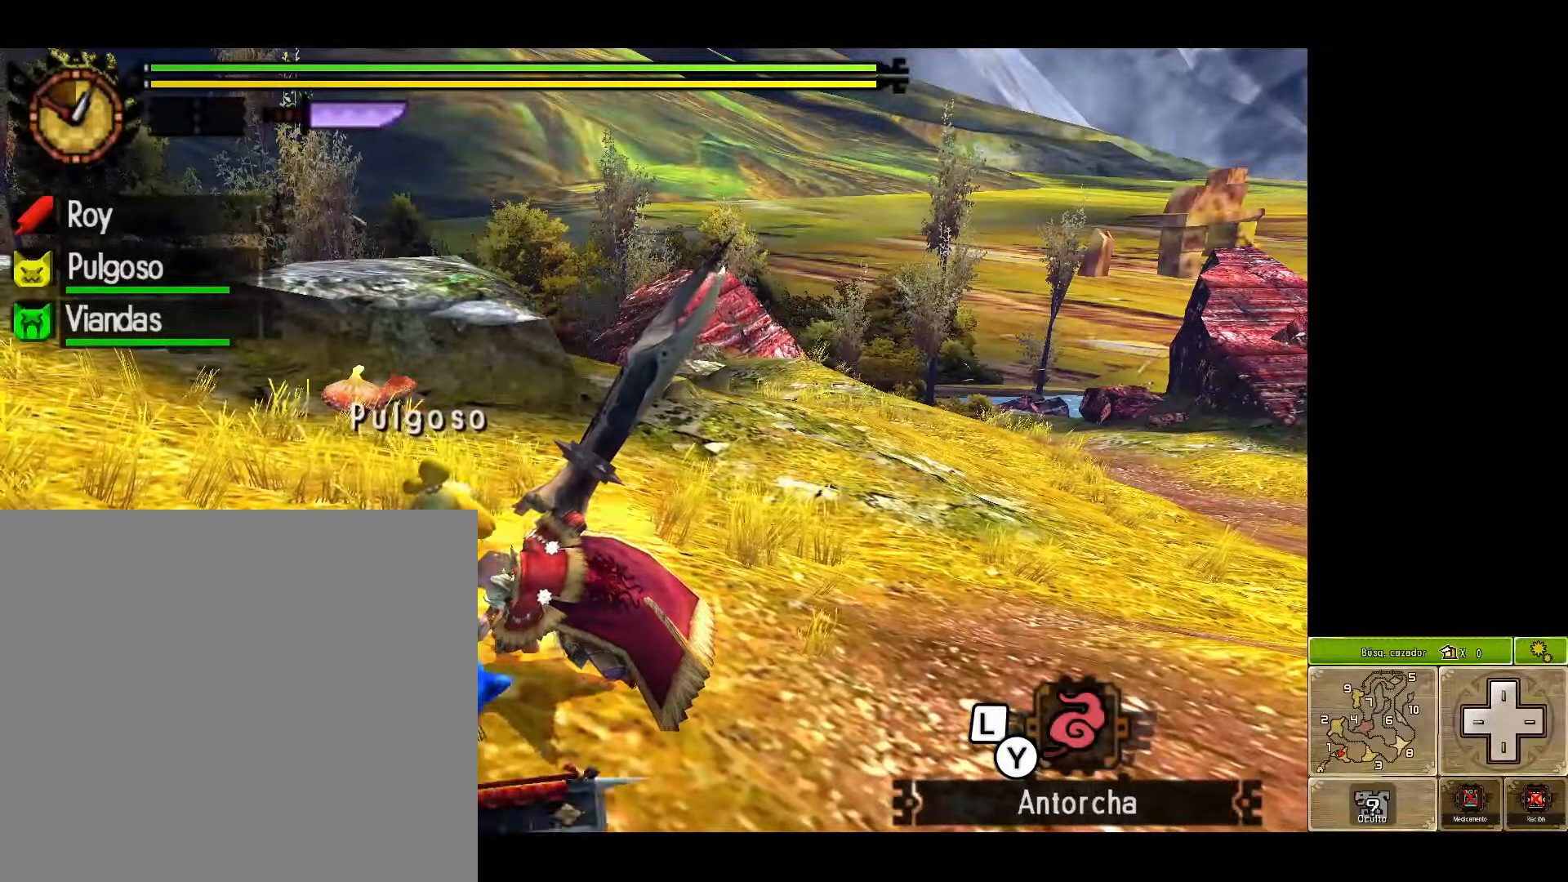
Gameplay with a controller (Xbox layout); each line is a JSON object with the inputs held at the frame after it. "events" lists button and stick changes between this image and that frame as [ms after this image, input, new state], when the widget could be followed in between.
{"buttons": ["B"], "left_stick": "center", "right_stick": "center", "events": [[133, "right_stick", "right"], [317, "right_stick", "center"]]}
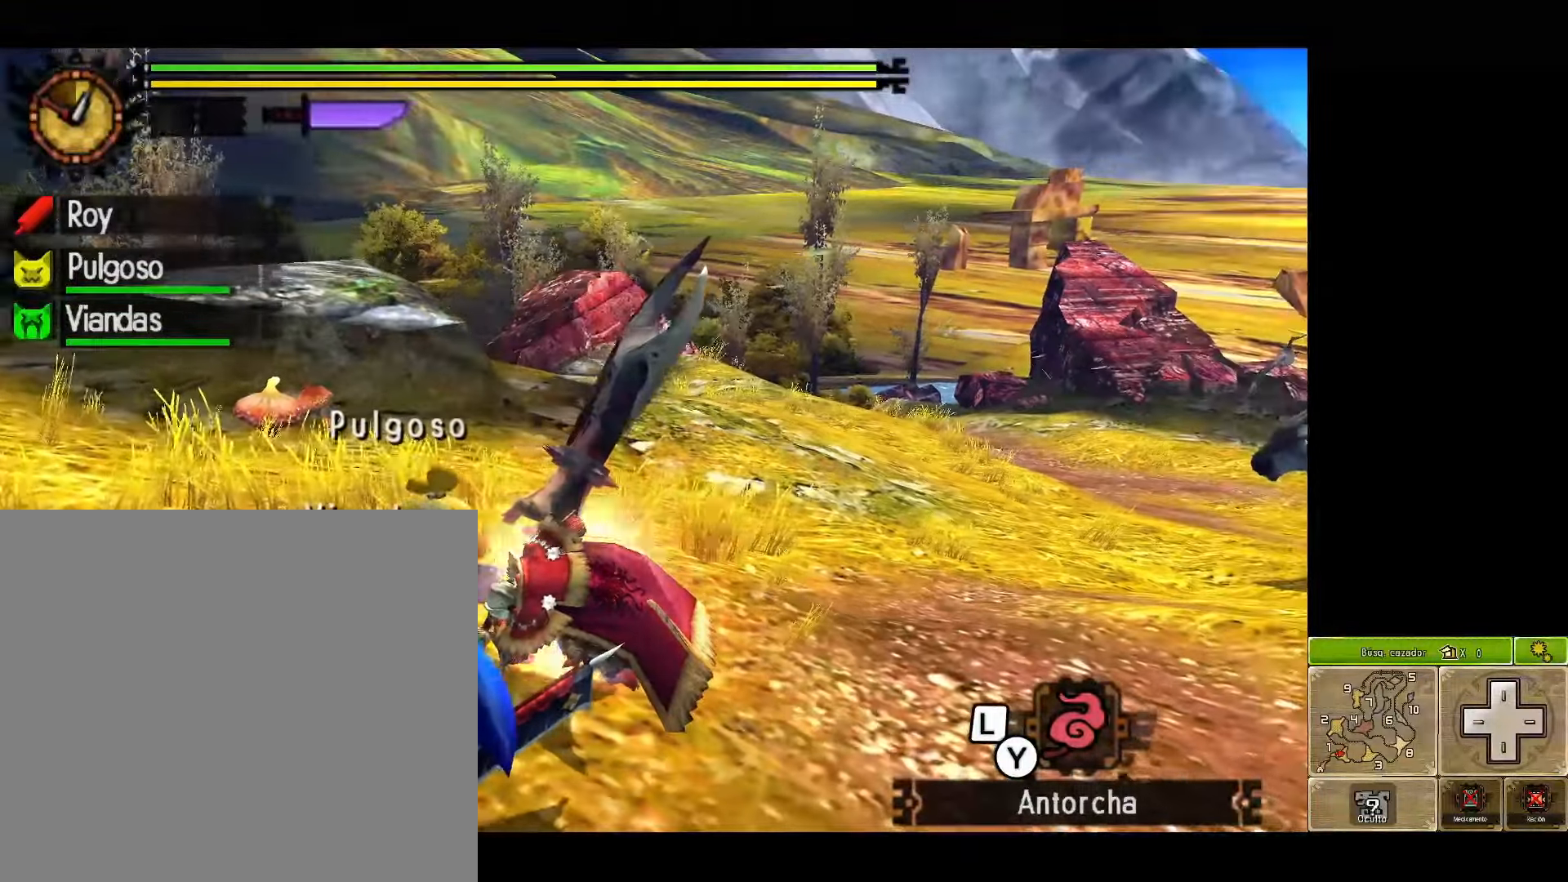
{"buttons": ["B"], "left_stick": "right", "right_stick": "center", "events": [[283, "left_stick", "right"]]}
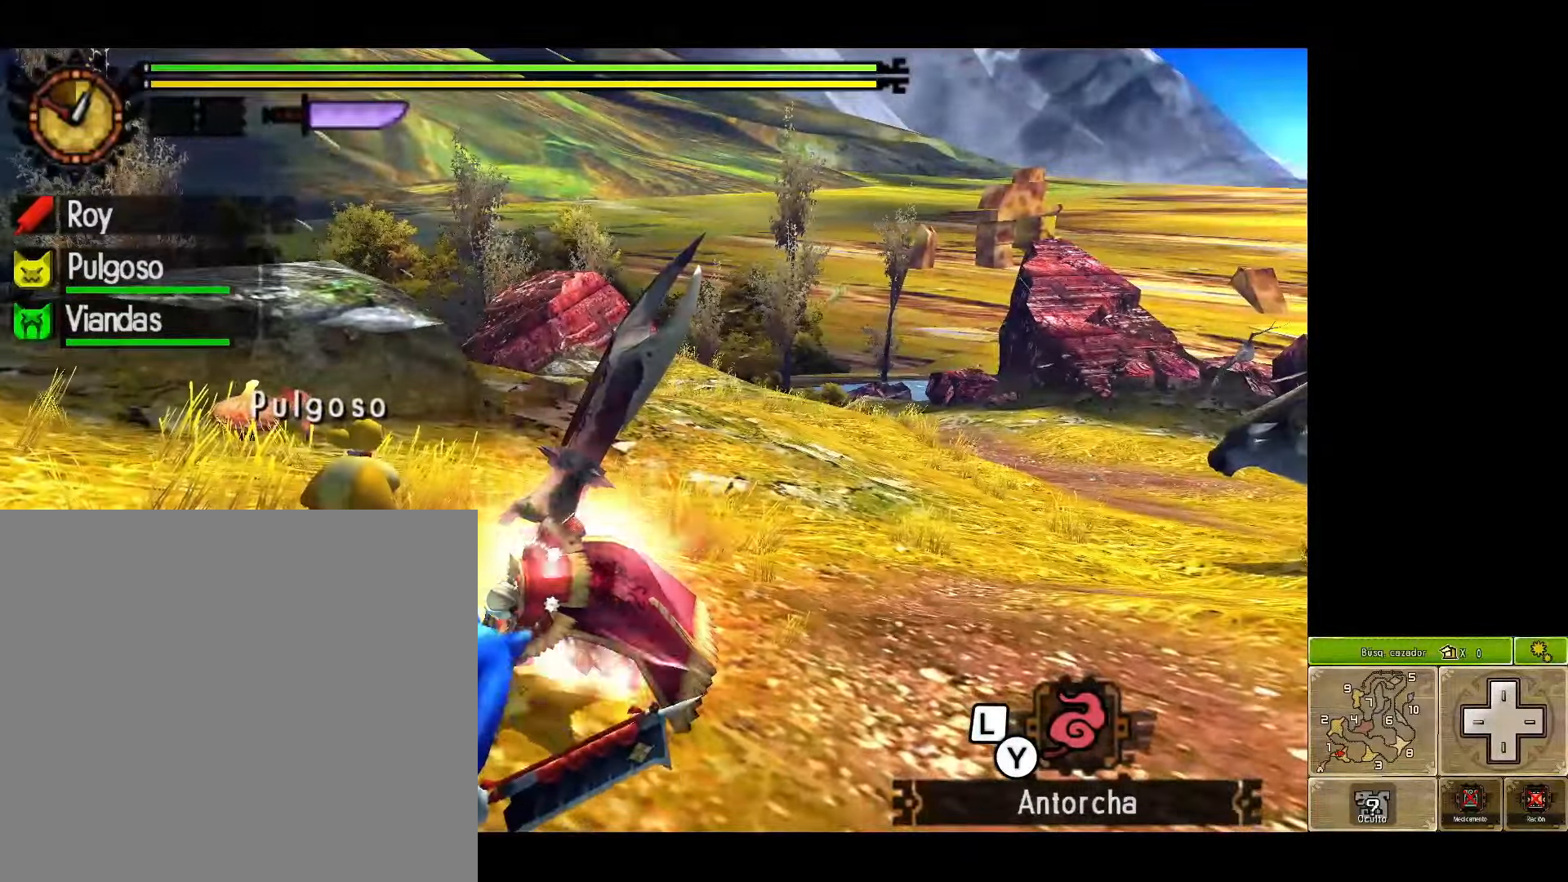
{"buttons": ["B"], "left_stick": "down-right", "right_stick": "center", "events": [[150, "B", "up"], [183, "left_stick", "down-right"], [217, "B", "down"], [333, "B", "up"], [417, "B", "down"]]}
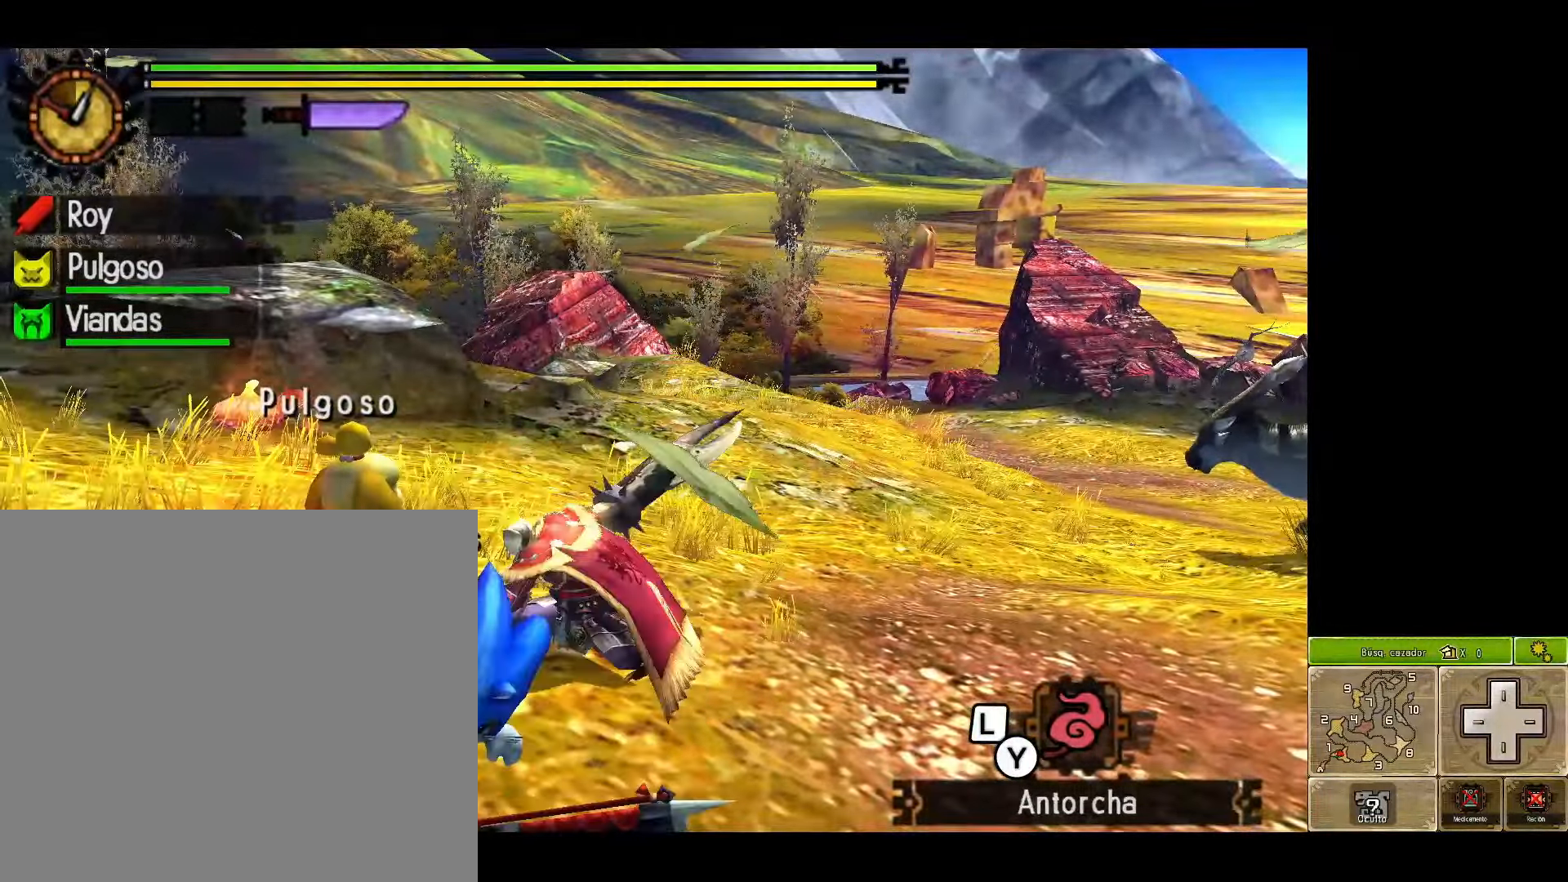
{"buttons": [], "left_stick": "down-right", "right_stick": "right", "events": [[50, "B", "up"], [267, "right_stick", "right"]]}
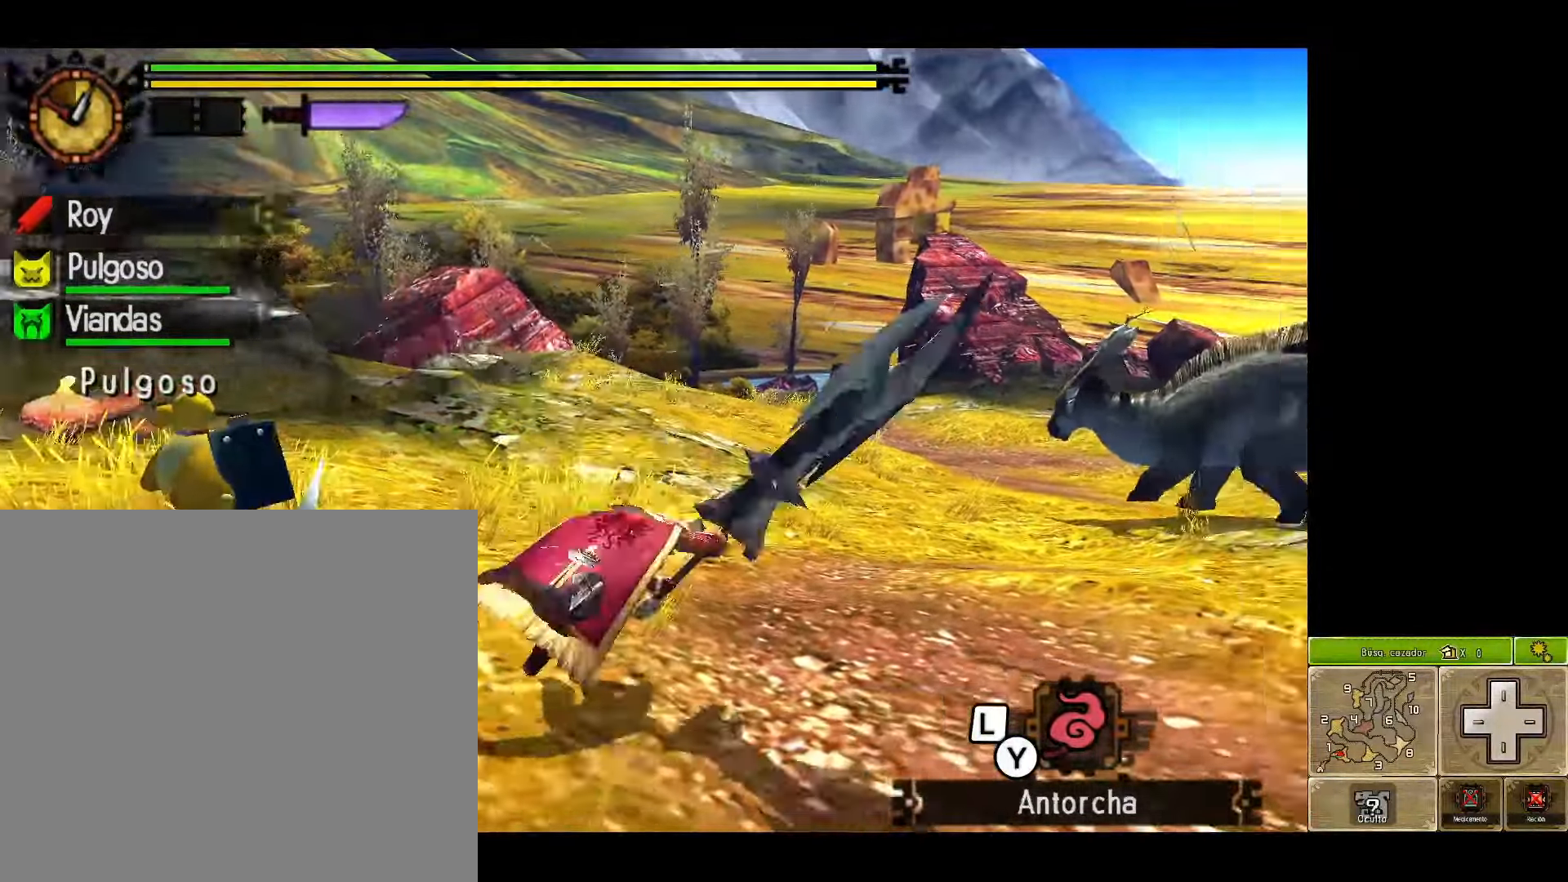
{"buttons": [], "left_stick": "down-right", "right_stick": "center", "events": [[33, "right_stick", "center"], [433, "A", "down"], [483, "A", "up"]]}
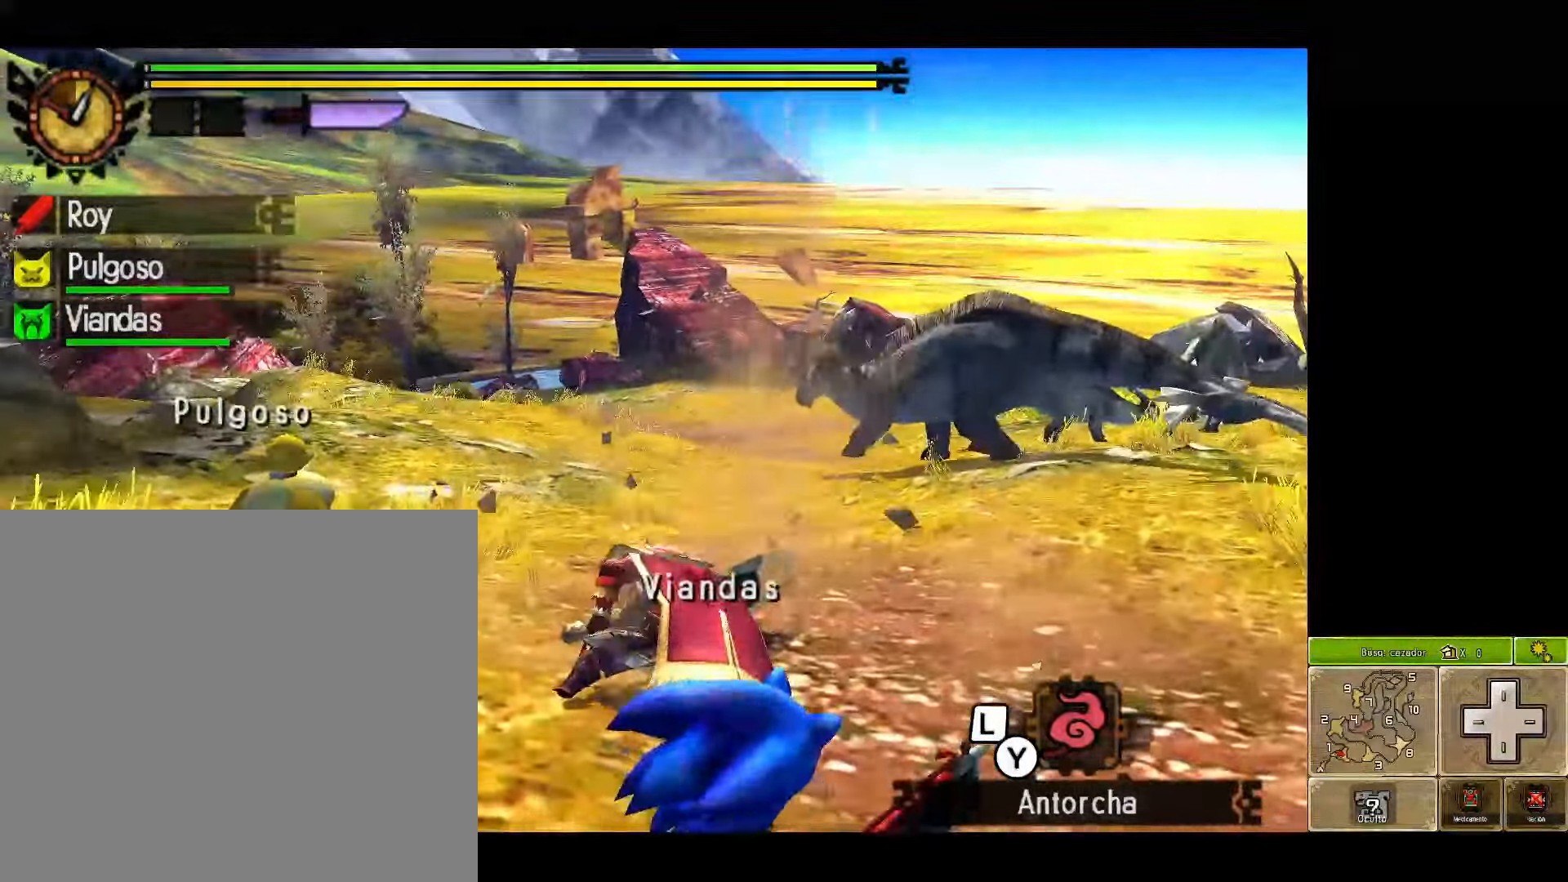
{"buttons": [], "left_stick": "down-right", "right_stick": "right", "events": [[67, "A", "down"], [200, "A", "up"], [417, "right_stick", "right"]]}
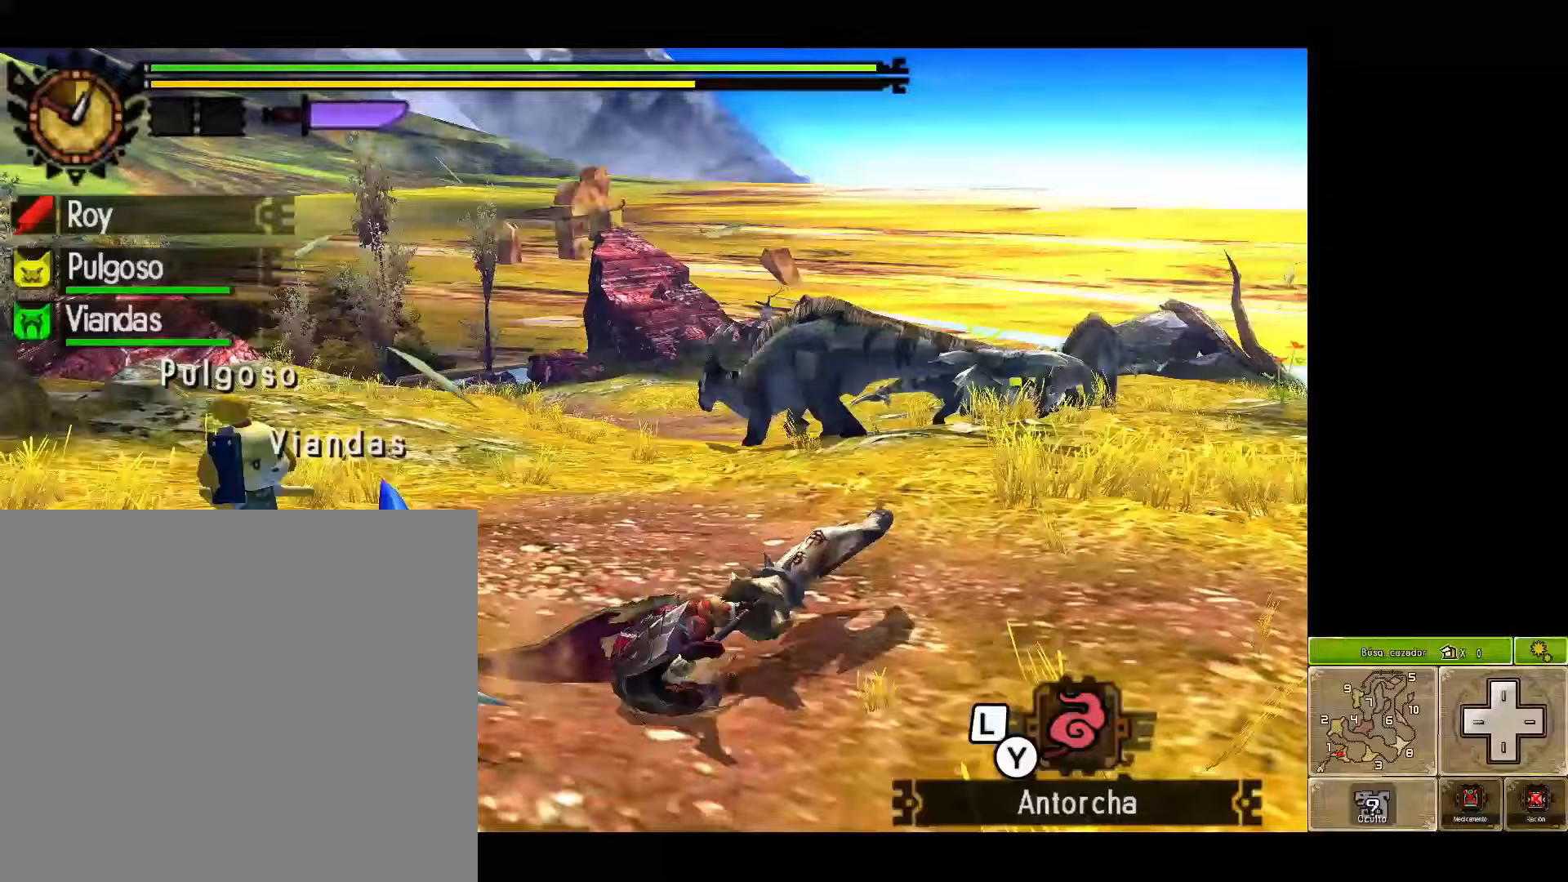
{"buttons": ["B"], "left_stick": "down-right", "right_stick": "center", "events": [[50, "right_stick", "center"], [183, "B", "down"], [283, "B", "up"], [300, "B", "down"], [433, "B", "up"], [500, "B", "down"]]}
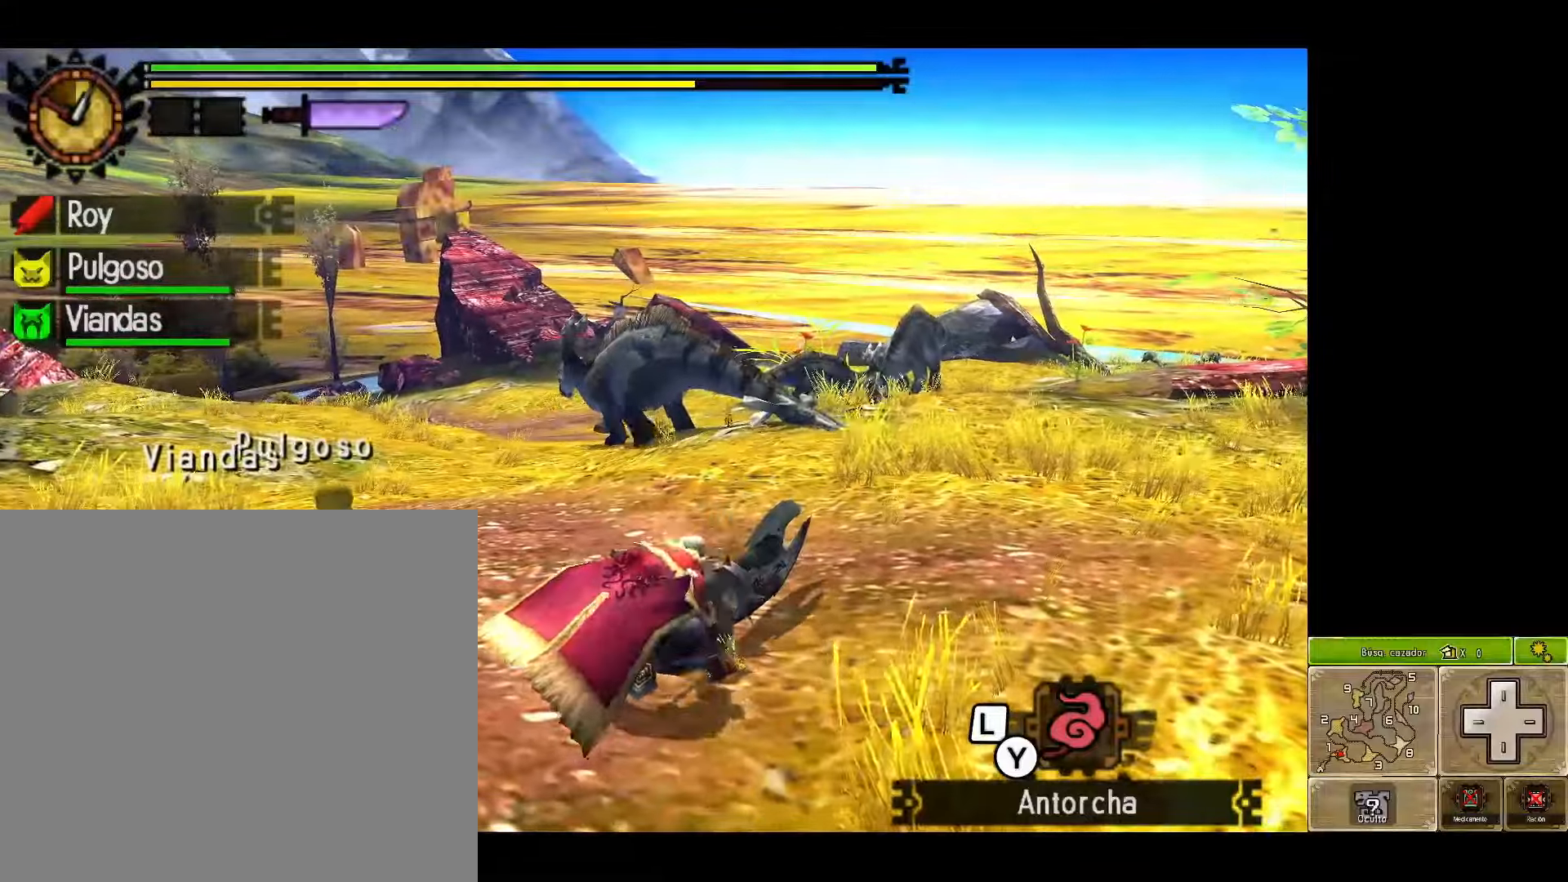
{"buttons": [], "left_stick": "center", "right_stick": "center", "events": [[133, "B", "up"], [250, "Y", "down"], [250, "left_stick", "center"], [467, "Y", "up"]]}
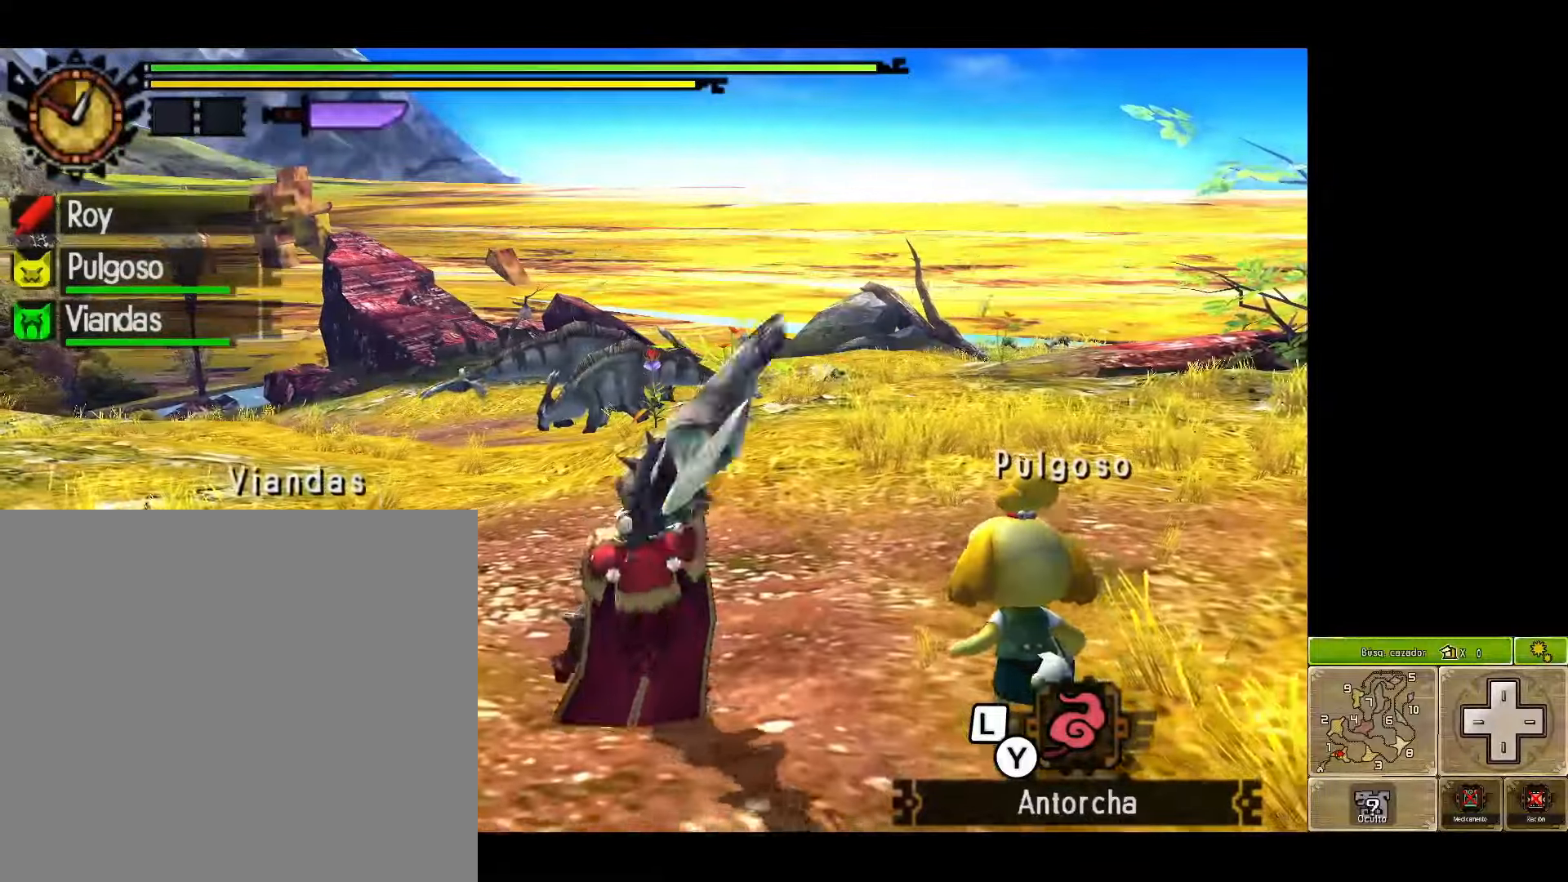
{"buttons": ["A"], "left_stick": "left", "right_stick": "center", "events": [[133, "left_stick", "left"], [233, "A", "down"], [367, "A", "up"], [417, "A", "down"]]}
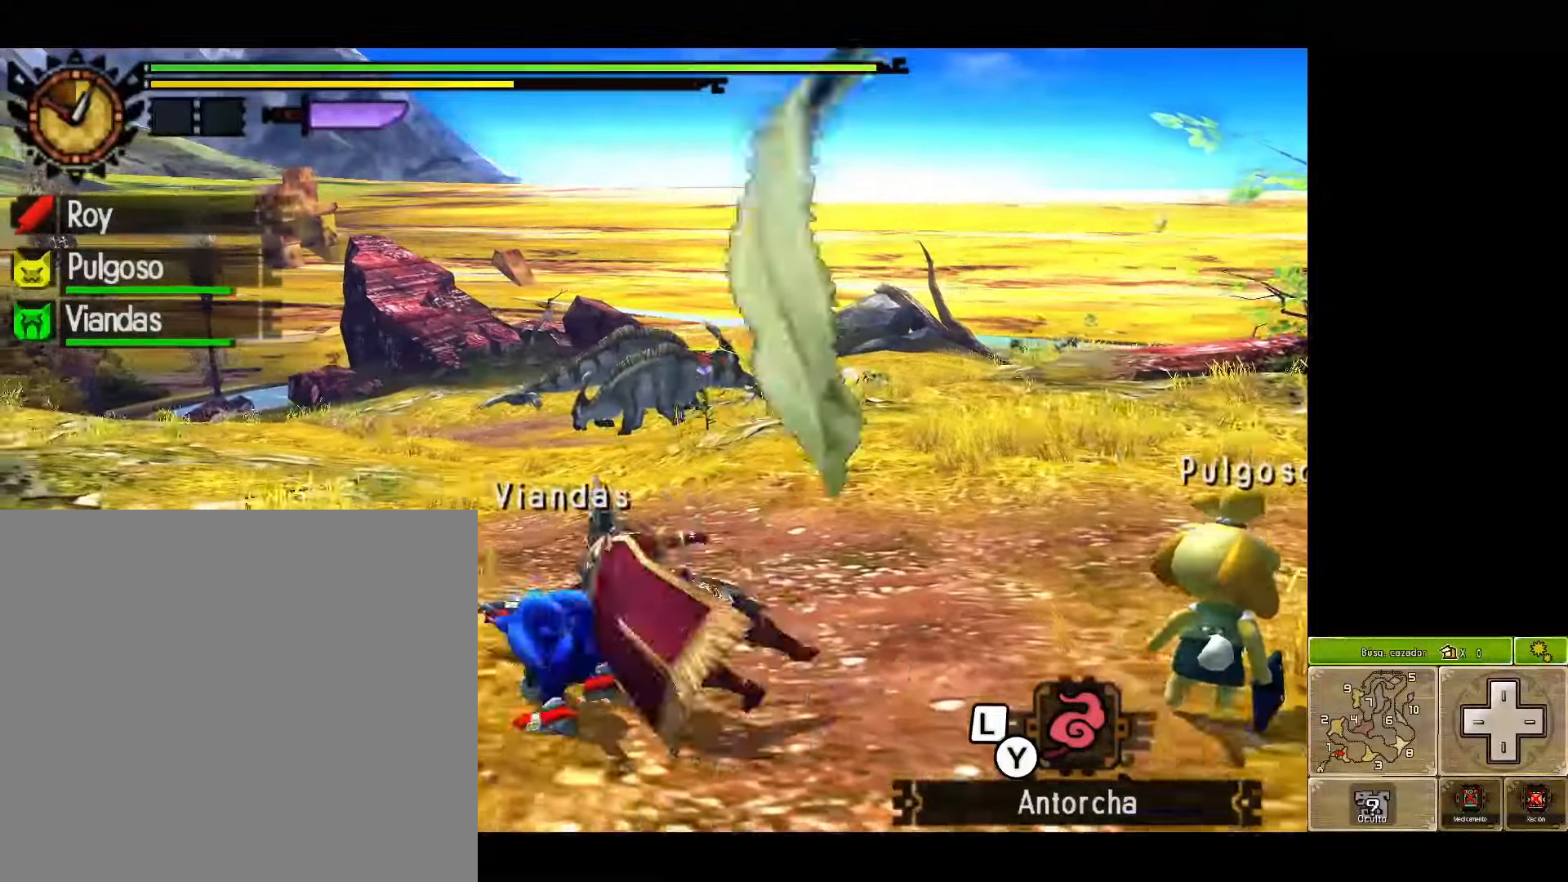
{"buttons": ["Y"], "left_stick": "up", "right_stick": "center", "events": [[100, "A", "up"], [200, "left_stick", "up-left"], [283, "Y", "down"], [400, "Y", "up"], [417, "left_stick", "up"], [450, "Y", "down"]]}
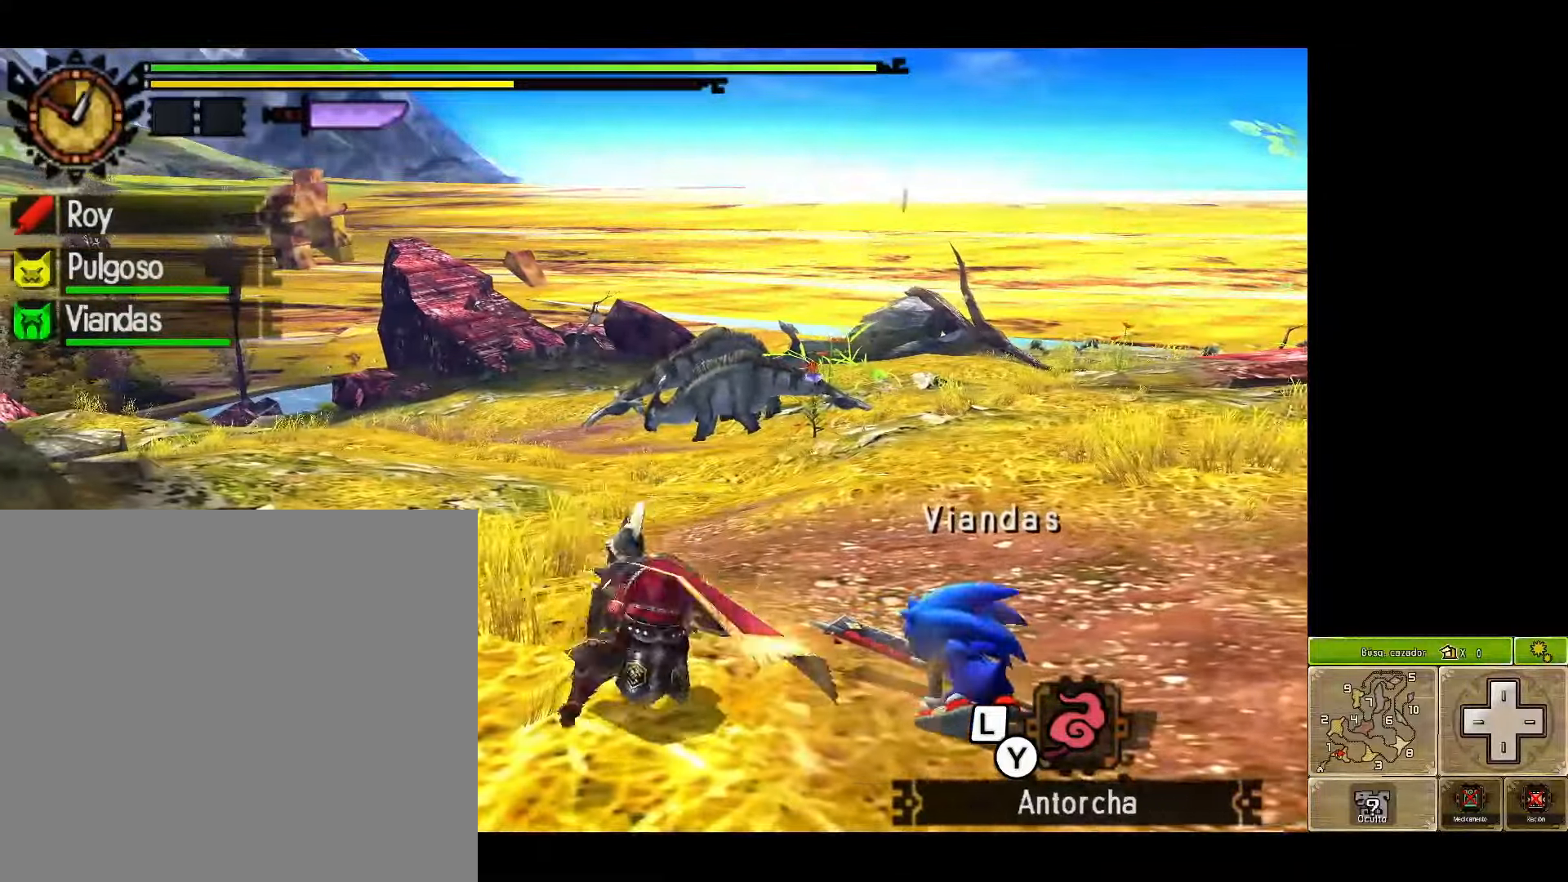
{"buttons": [], "left_stick": "up", "right_stick": "center", "events": [[50, "Y", "up"], [133, "Y", "down"], [267, "Y", "up"]]}
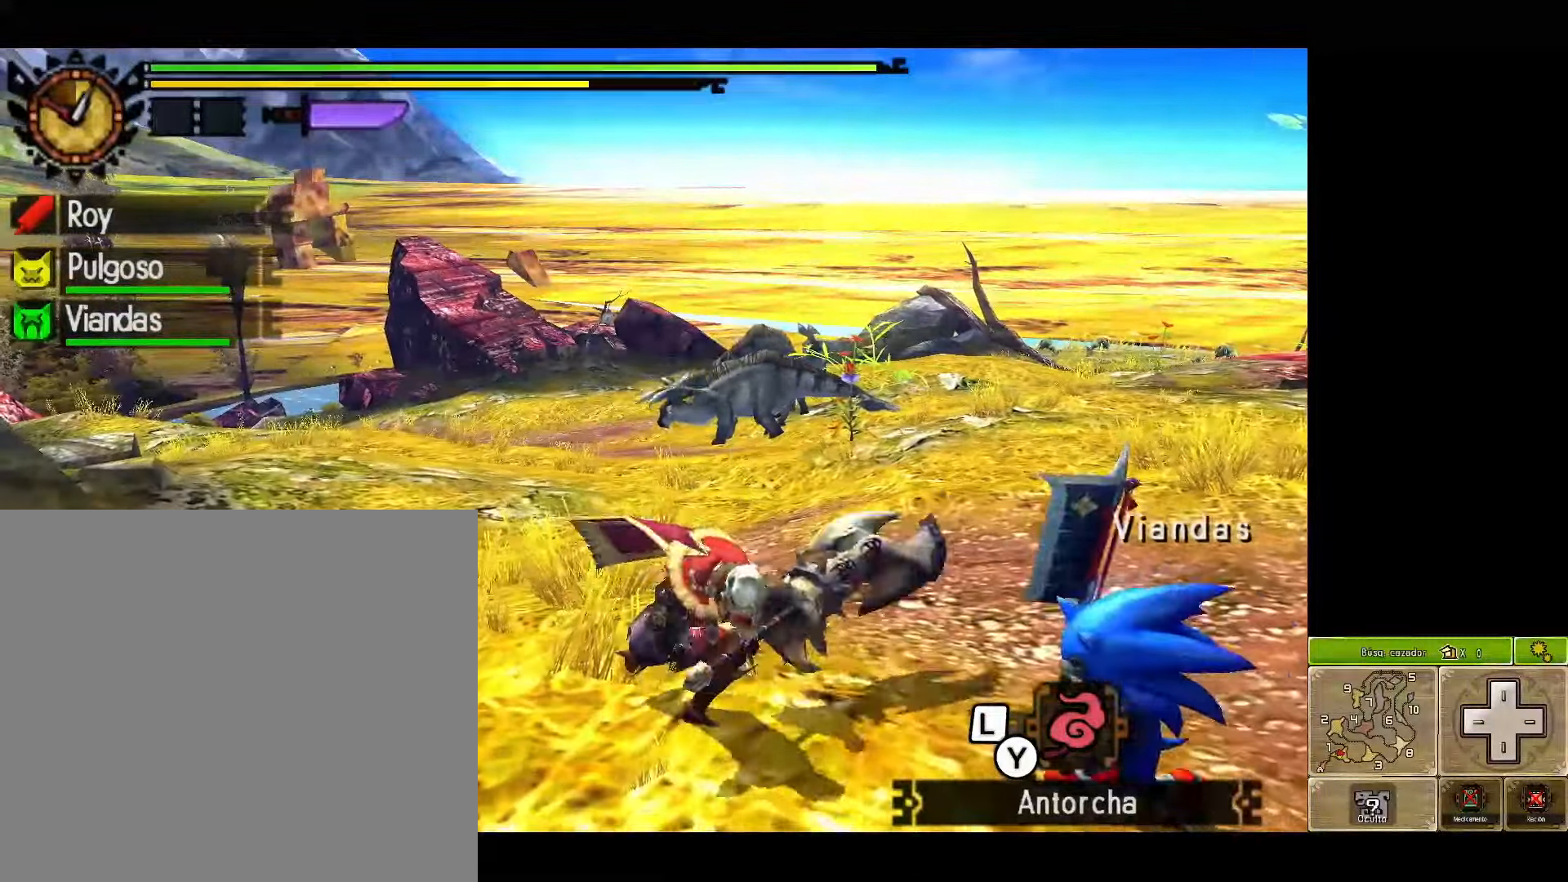
{"buttons": [], "left_stick": "up", "right_stick": "center", "events": []}
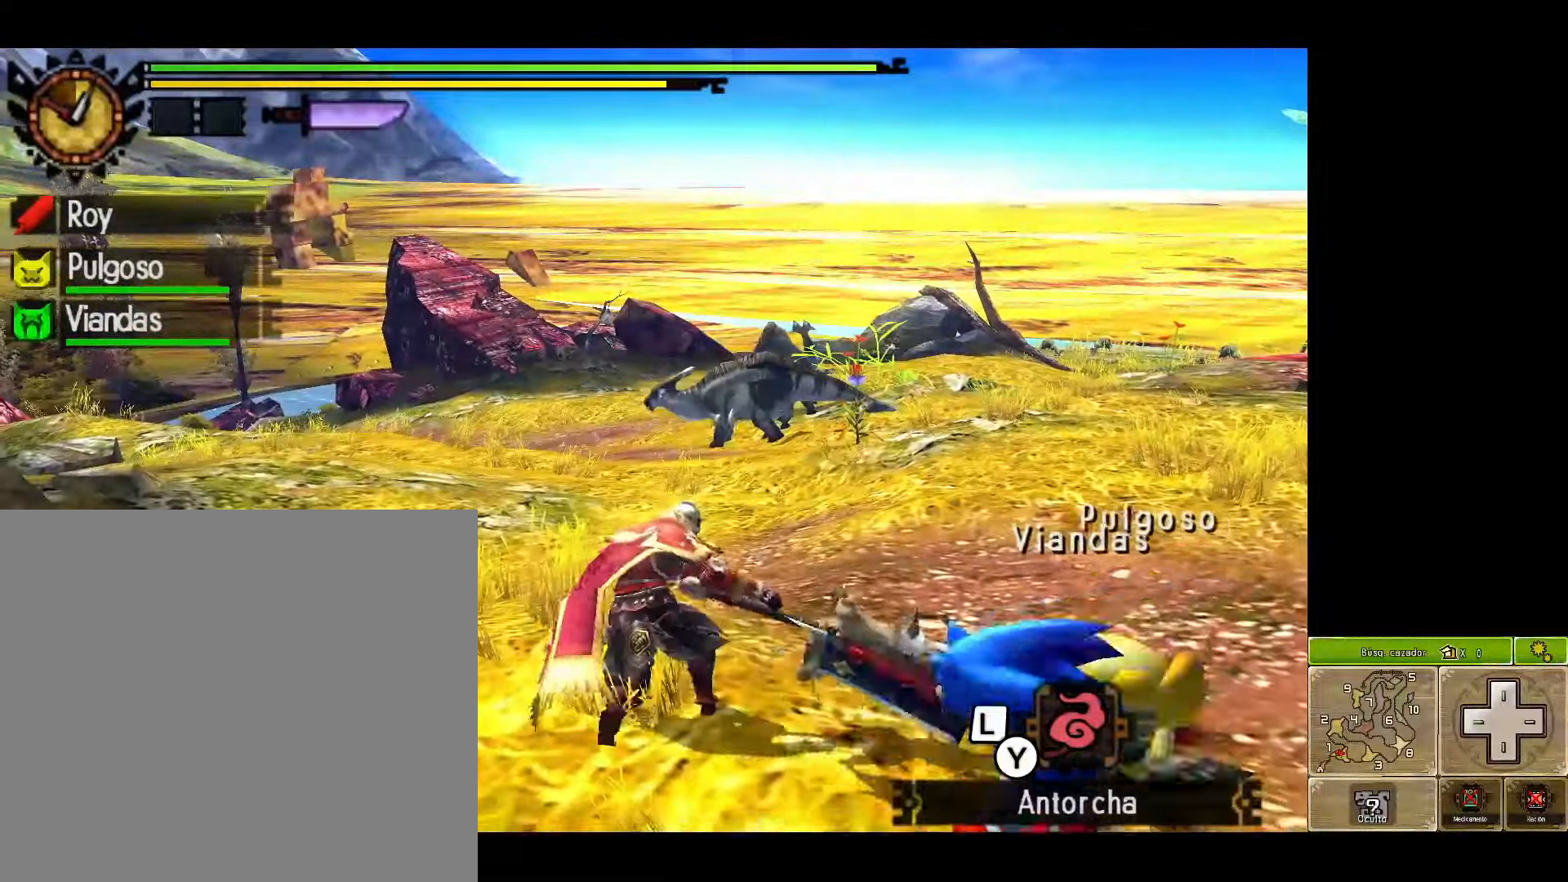
{"buttons": ["Y"], "left_stick": "center", "right_stick": "center", "events": [[50, "Y", "down"], [167, "left_stick", "center"], [200, "Y", "up"], [233, "Y", "down"]]}
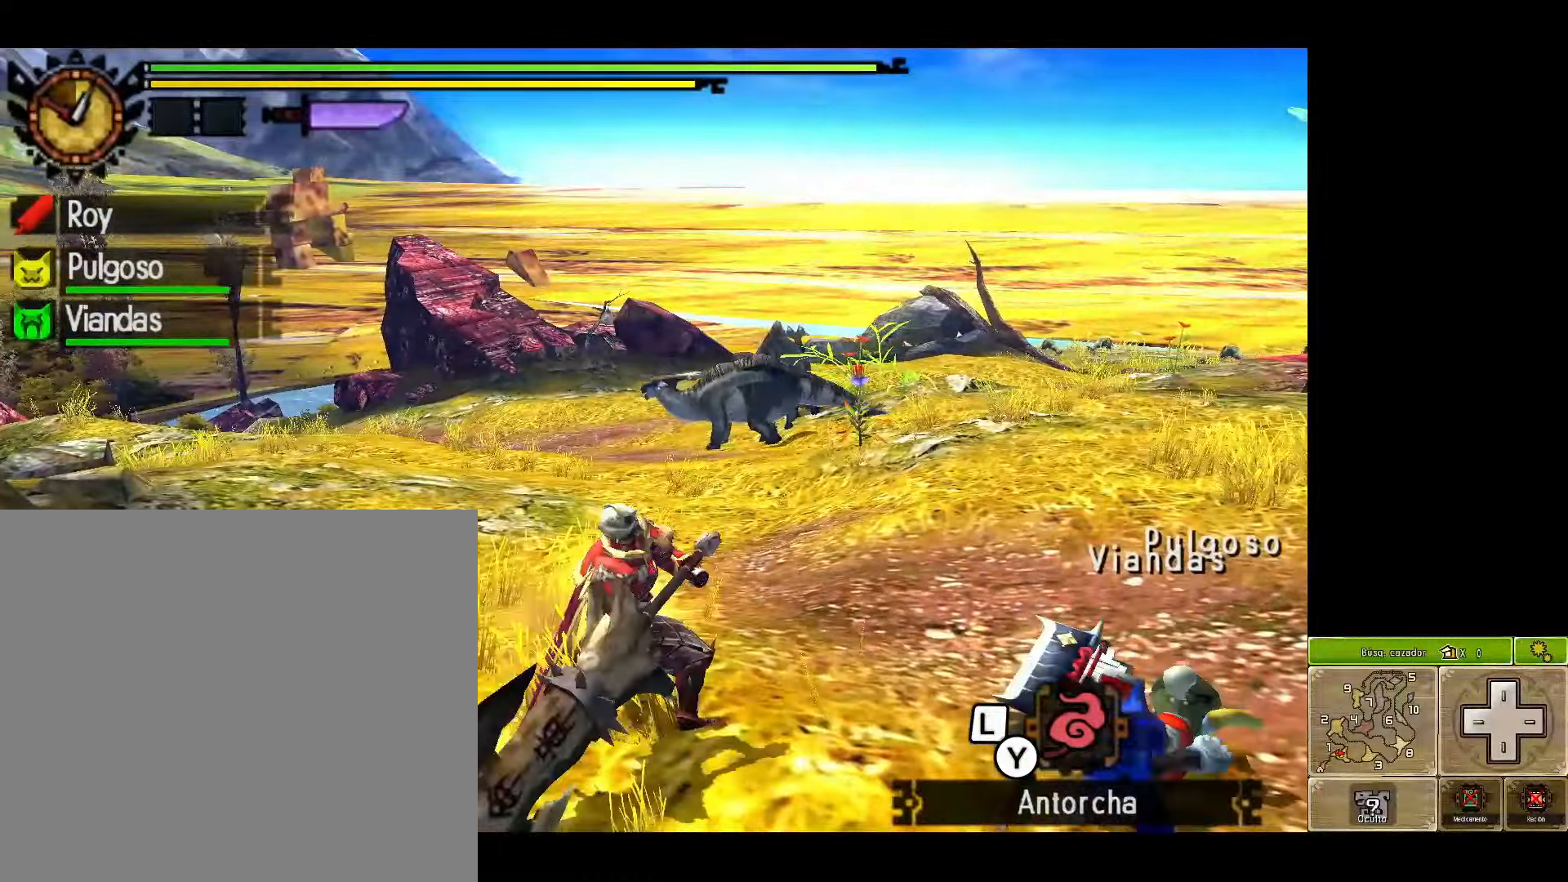
{"buttons": ["Y"], "left_stick": "center", "right_stick": "center", "events": []}
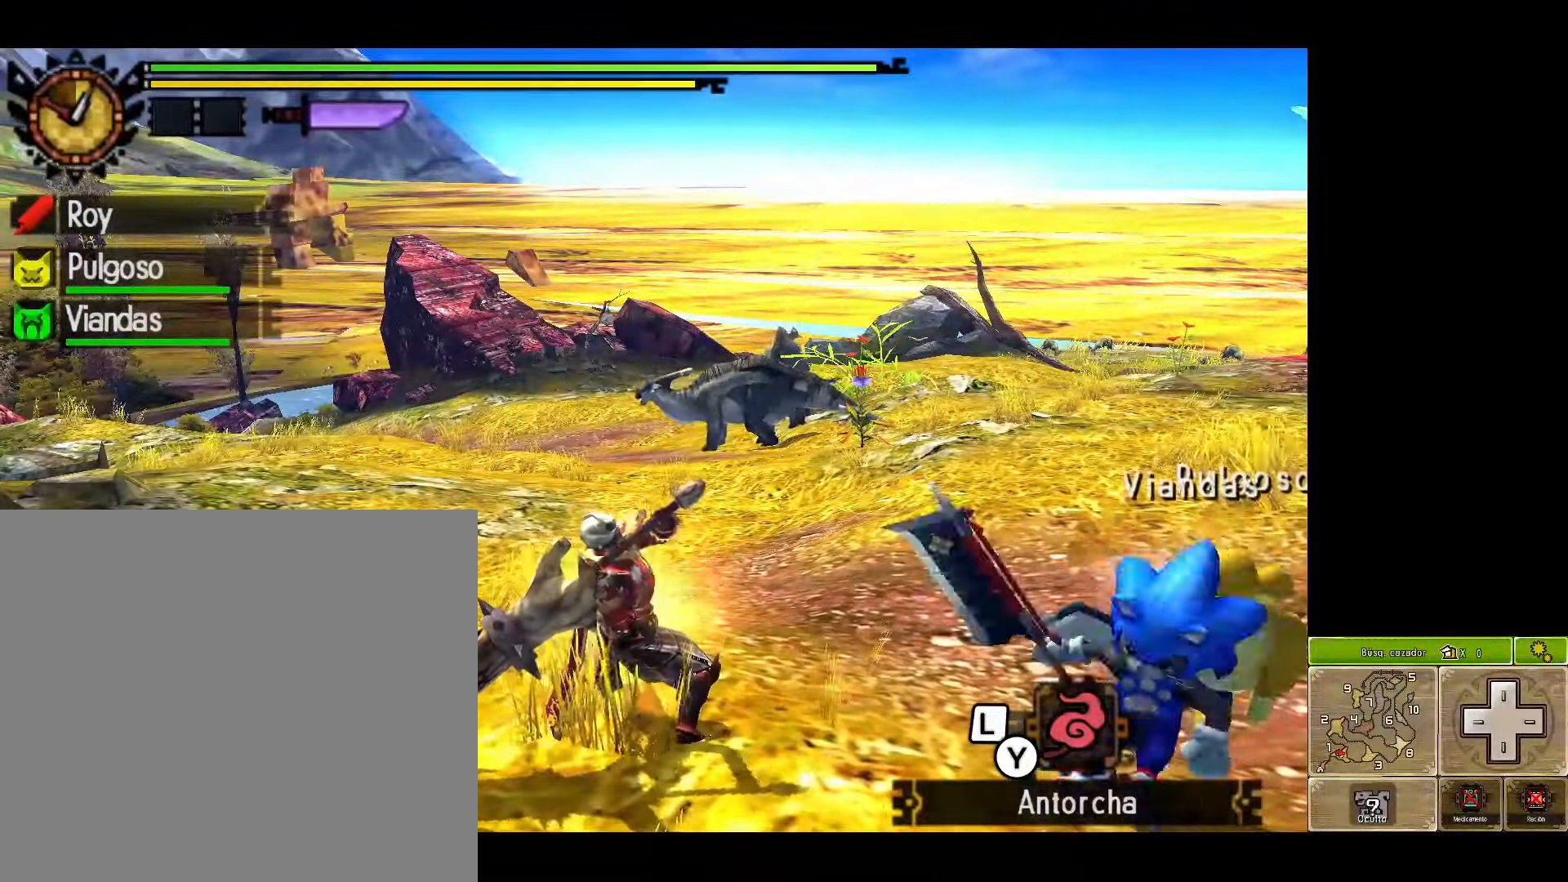
{"buttons": ["Y"], "left_stick": "center", "right_stick": "center", "events": []}
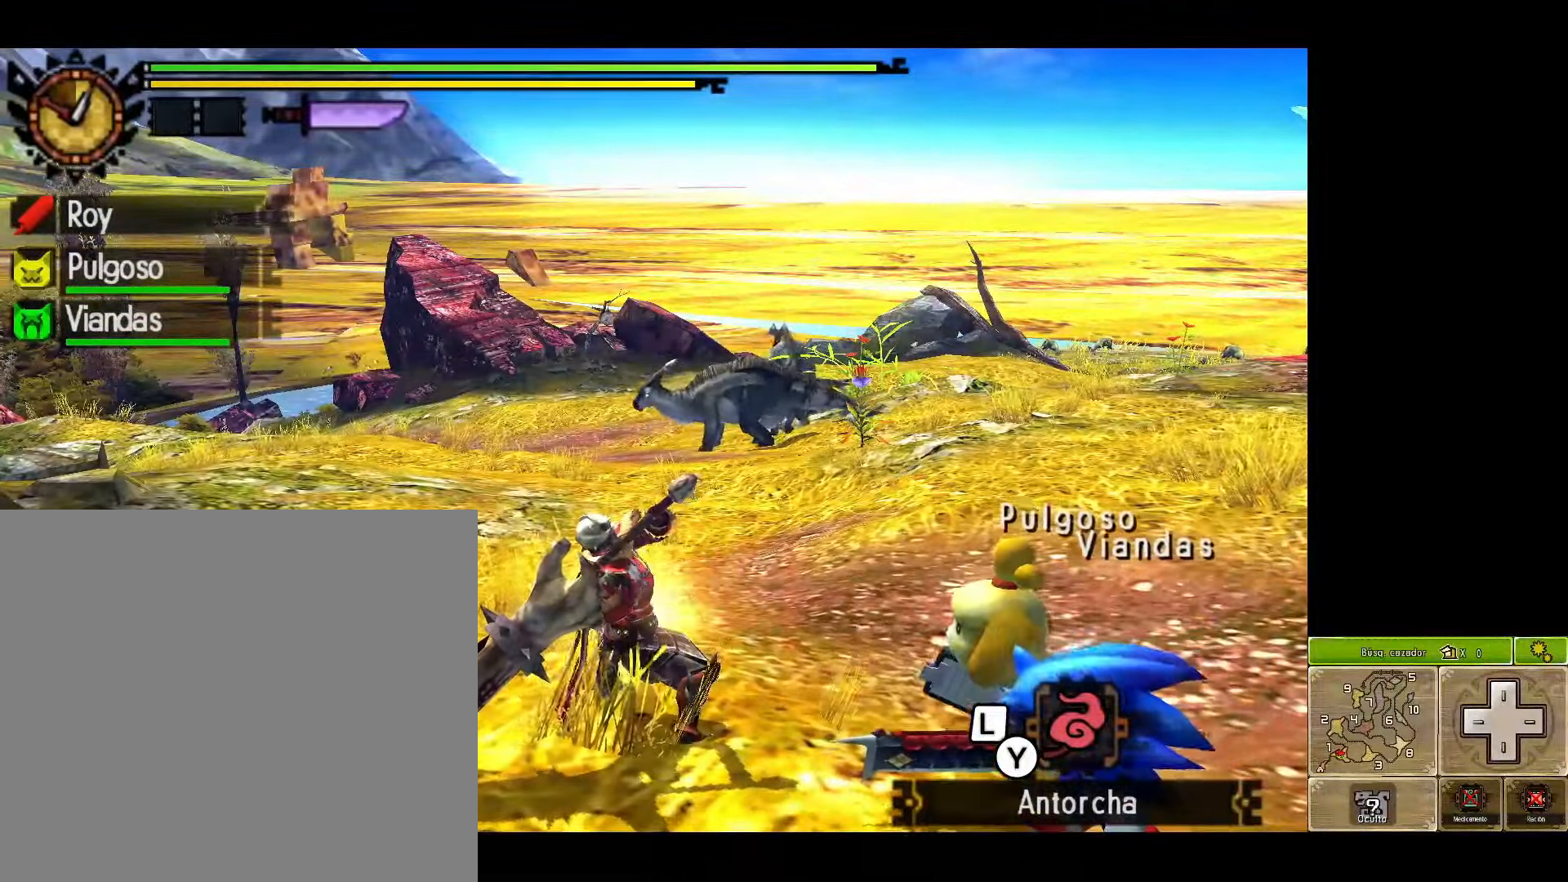
{"buttons": ["Y"], "left_stick": "right", "right_stick": "center", "events": [[467, "left_stick", "right"]]}
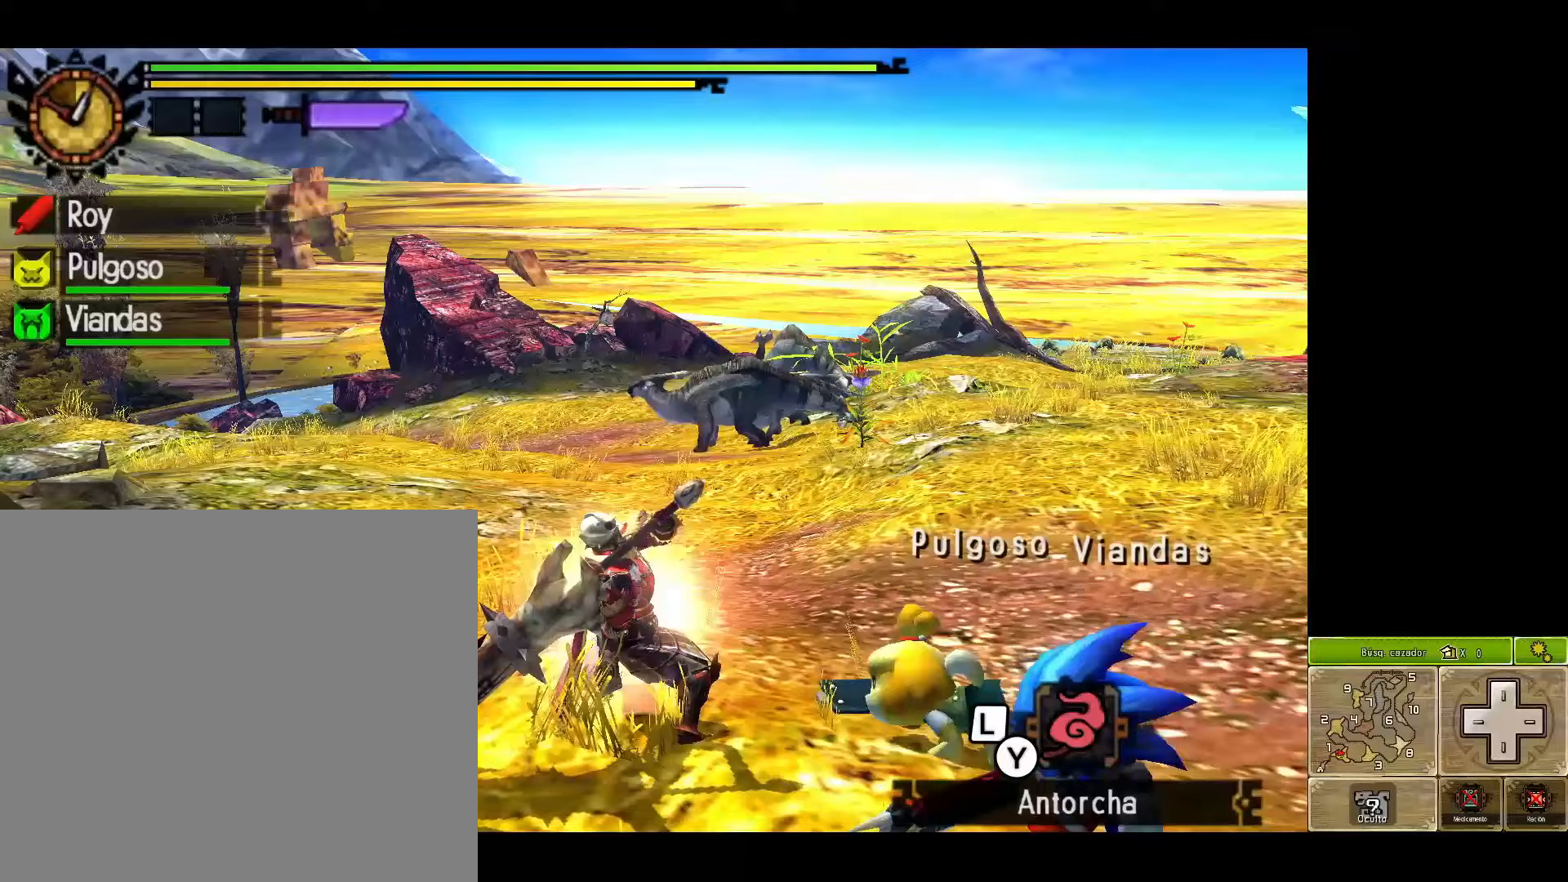
{"buttons": [], "left_stick": "right", "right_stick": "center", "events": [[267, "Y", "up"], [333, "Y", "down"], [483, "Y", "up"]]}
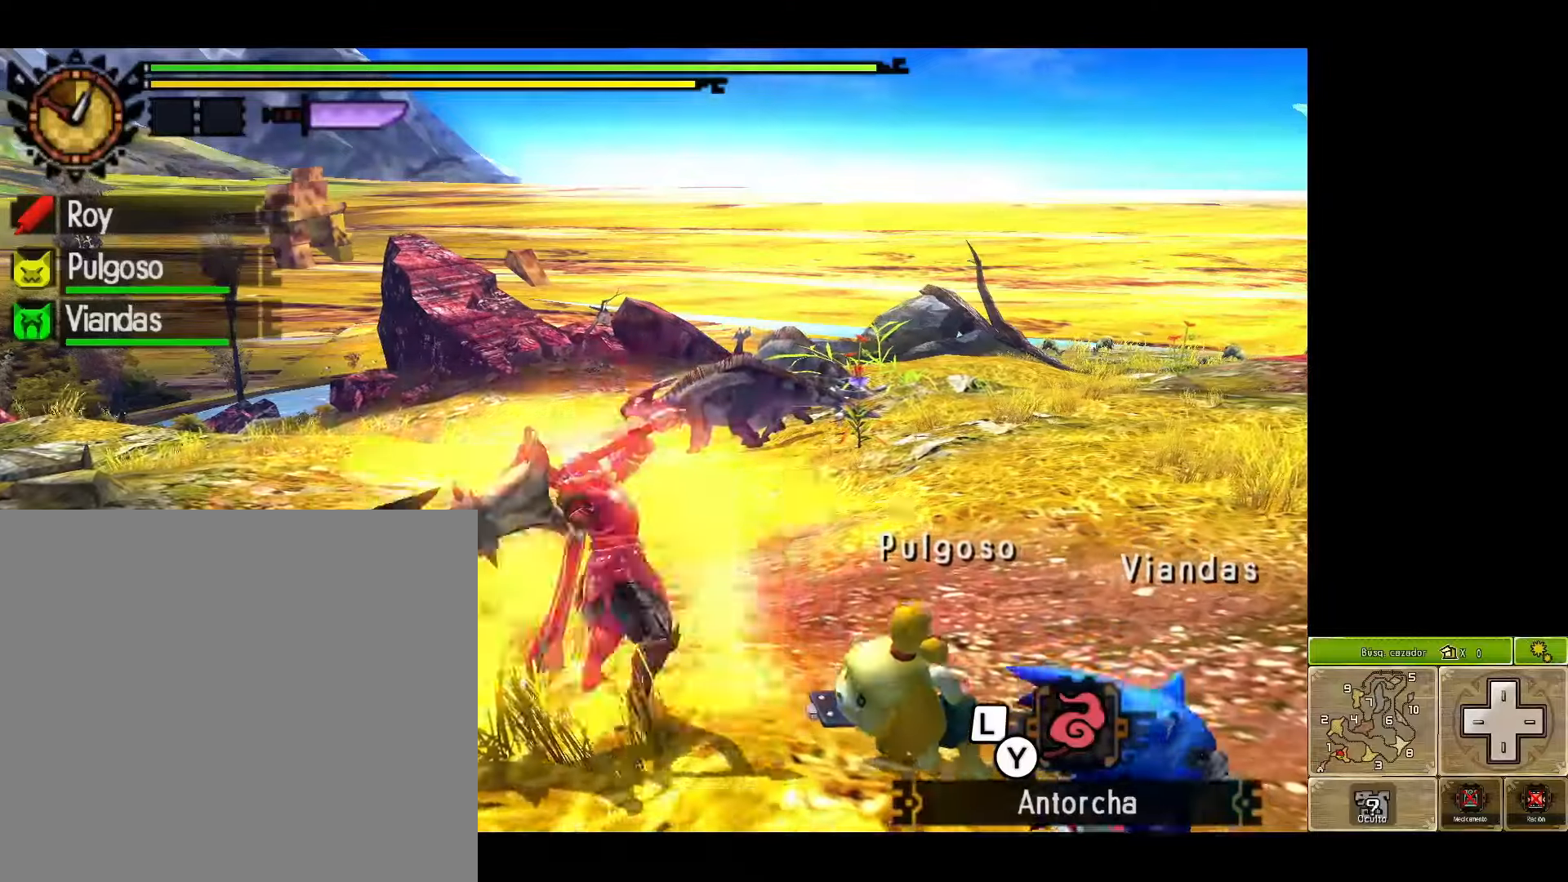
{"buttons": [], "left_stick": "right", "right_stick": "center", "events": [[50, "Y", "down"], [283, "Y", "up"]]}
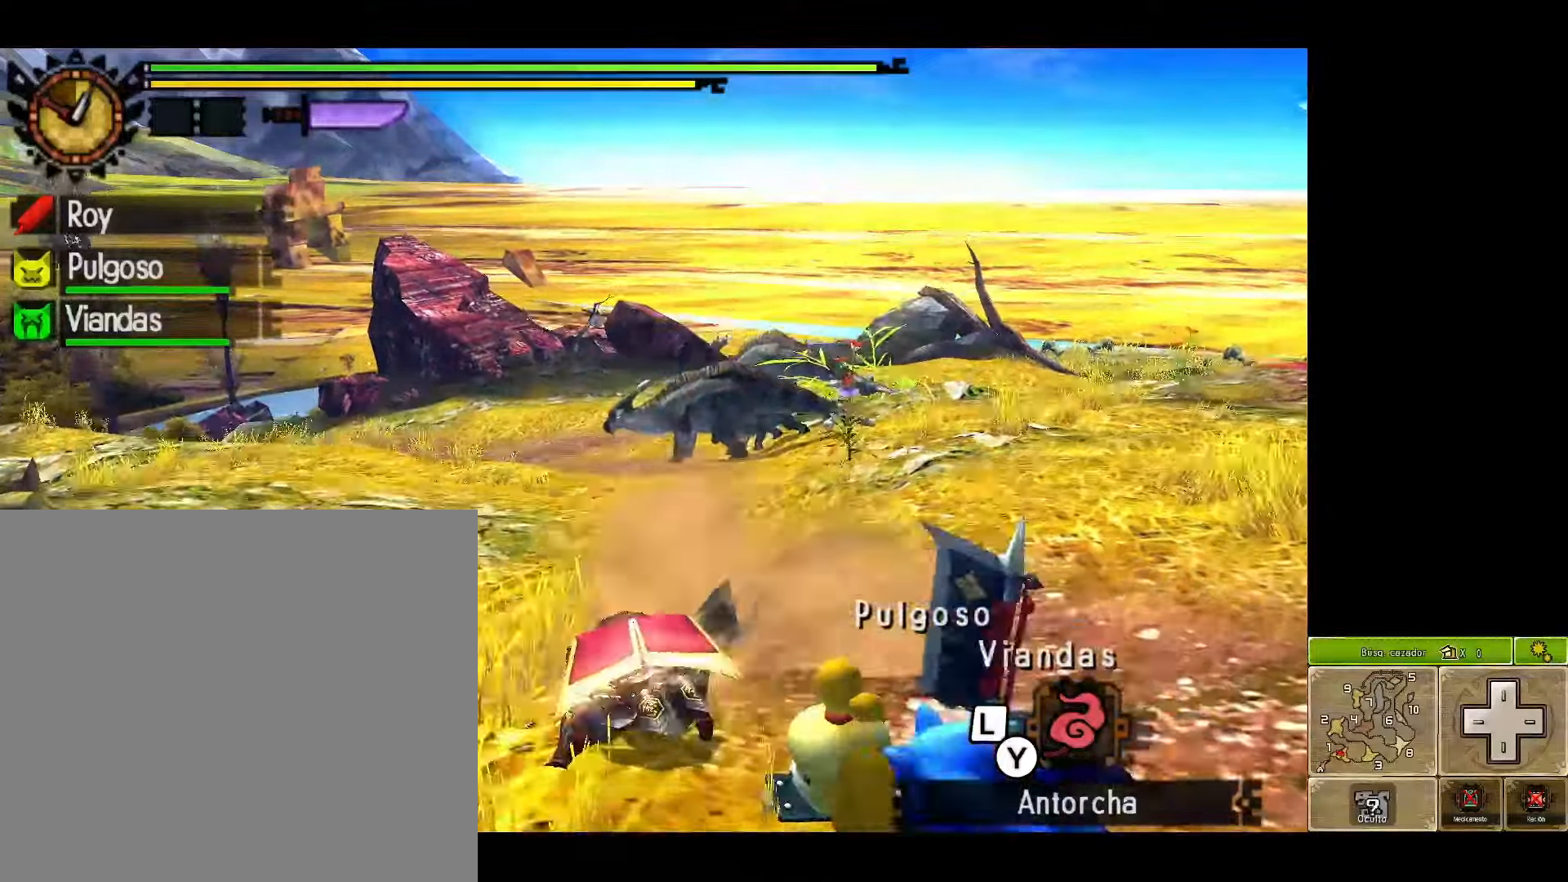
{"buttons": [], "left_stick": "right", "right_stick": "center", "events": []}
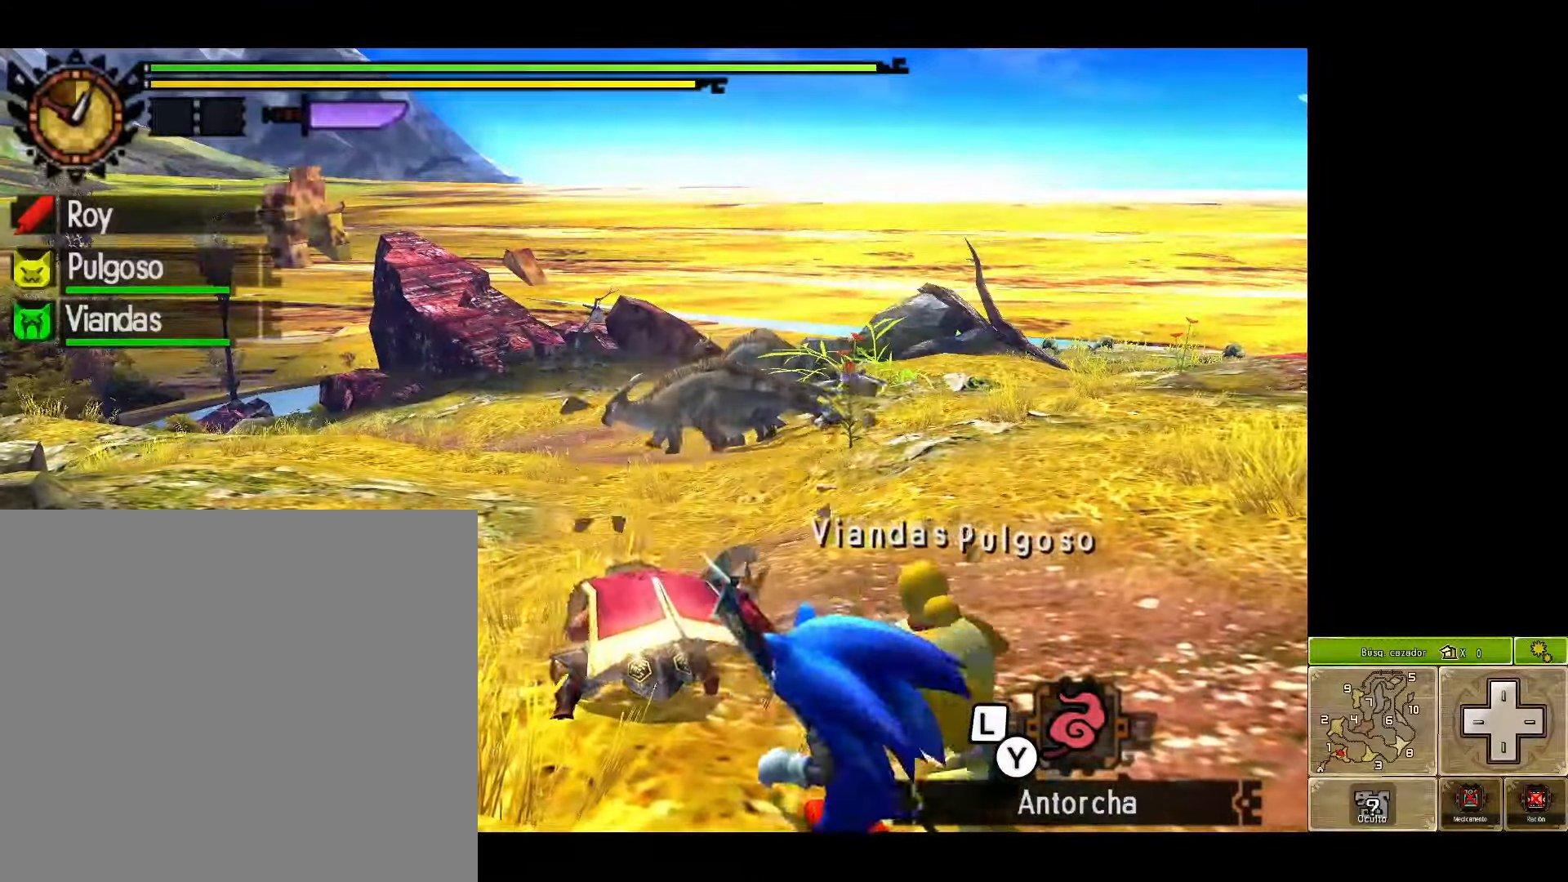
{"buttons": [], "left_stick": "right", "right_stick": "center", "events": []}
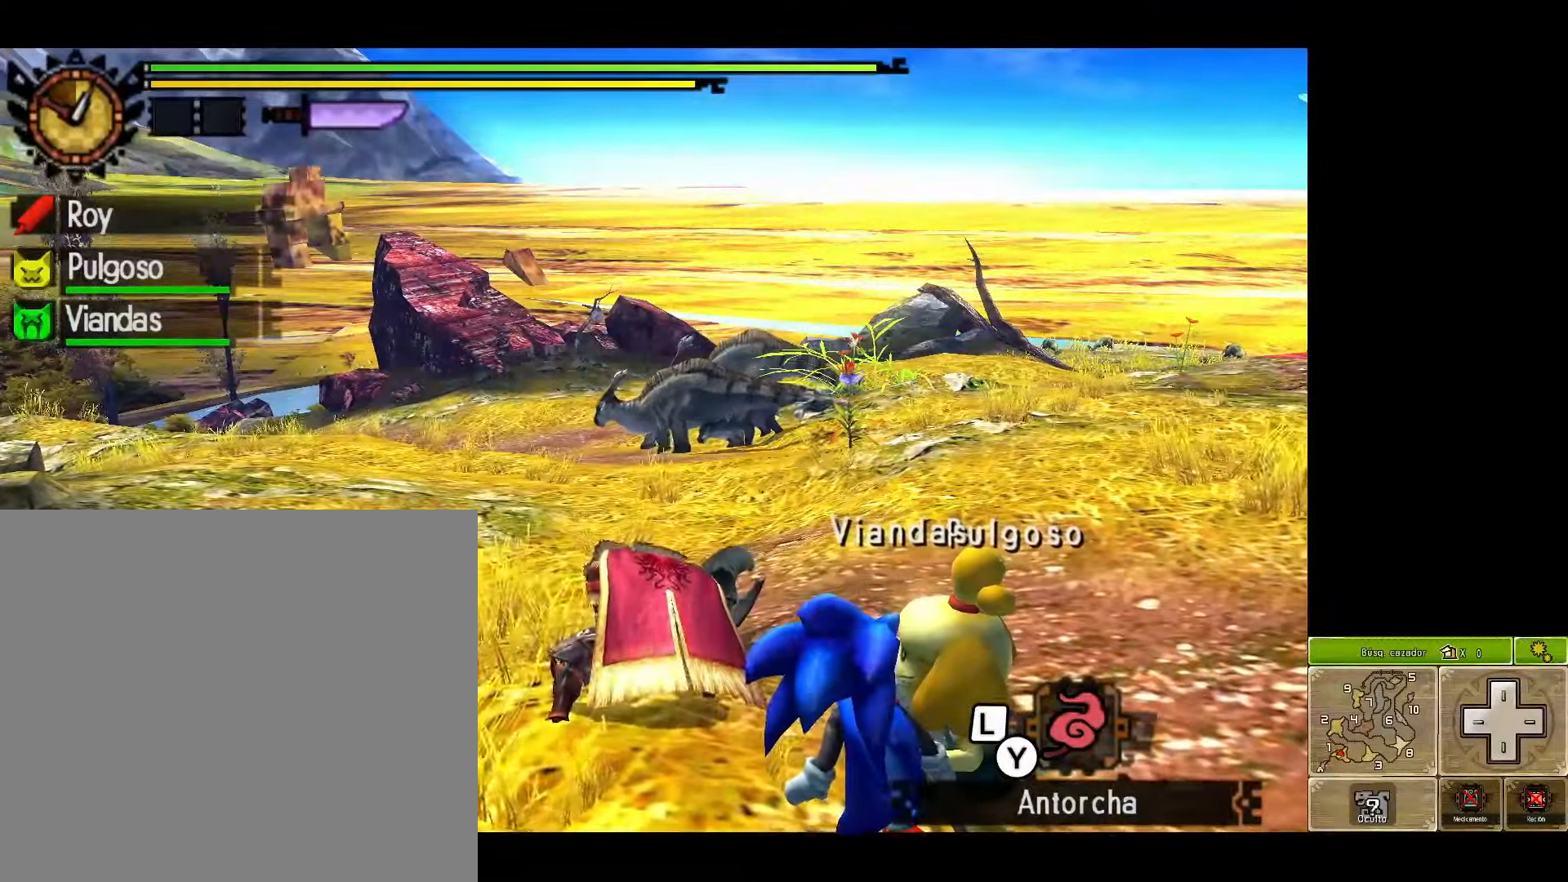
{"buttons": [], "left_stick": "right", "right_stick": "center", "events": [[117, "A", "down"], [233, "A", "up"]]}
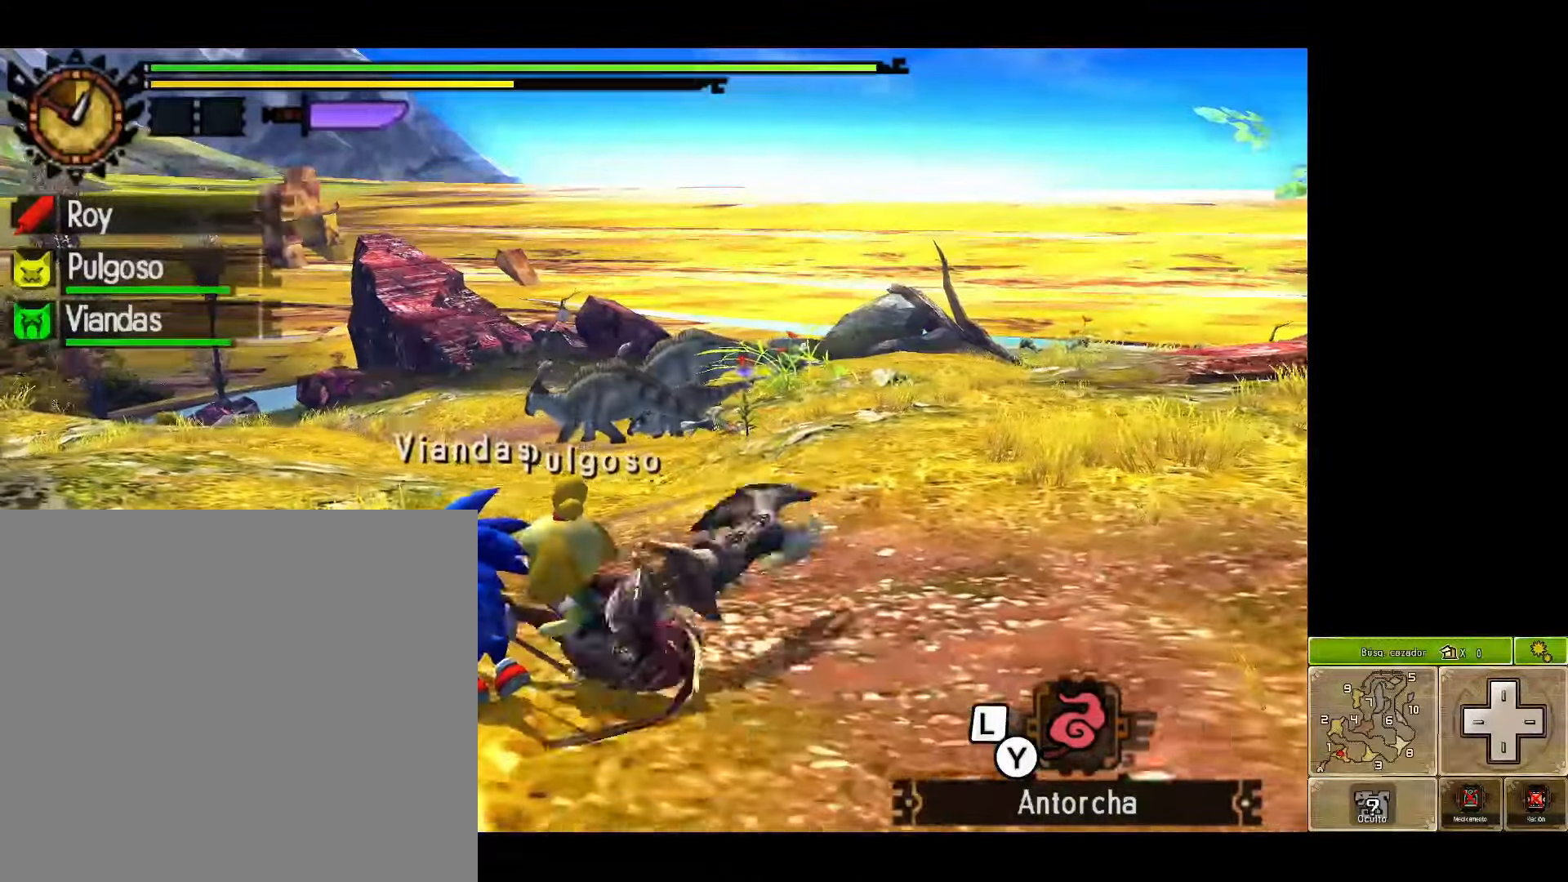
{"buttons": [], "left_stick": "center", "right_stick": "center", "events": [[83, "left_stick", "center"]]}
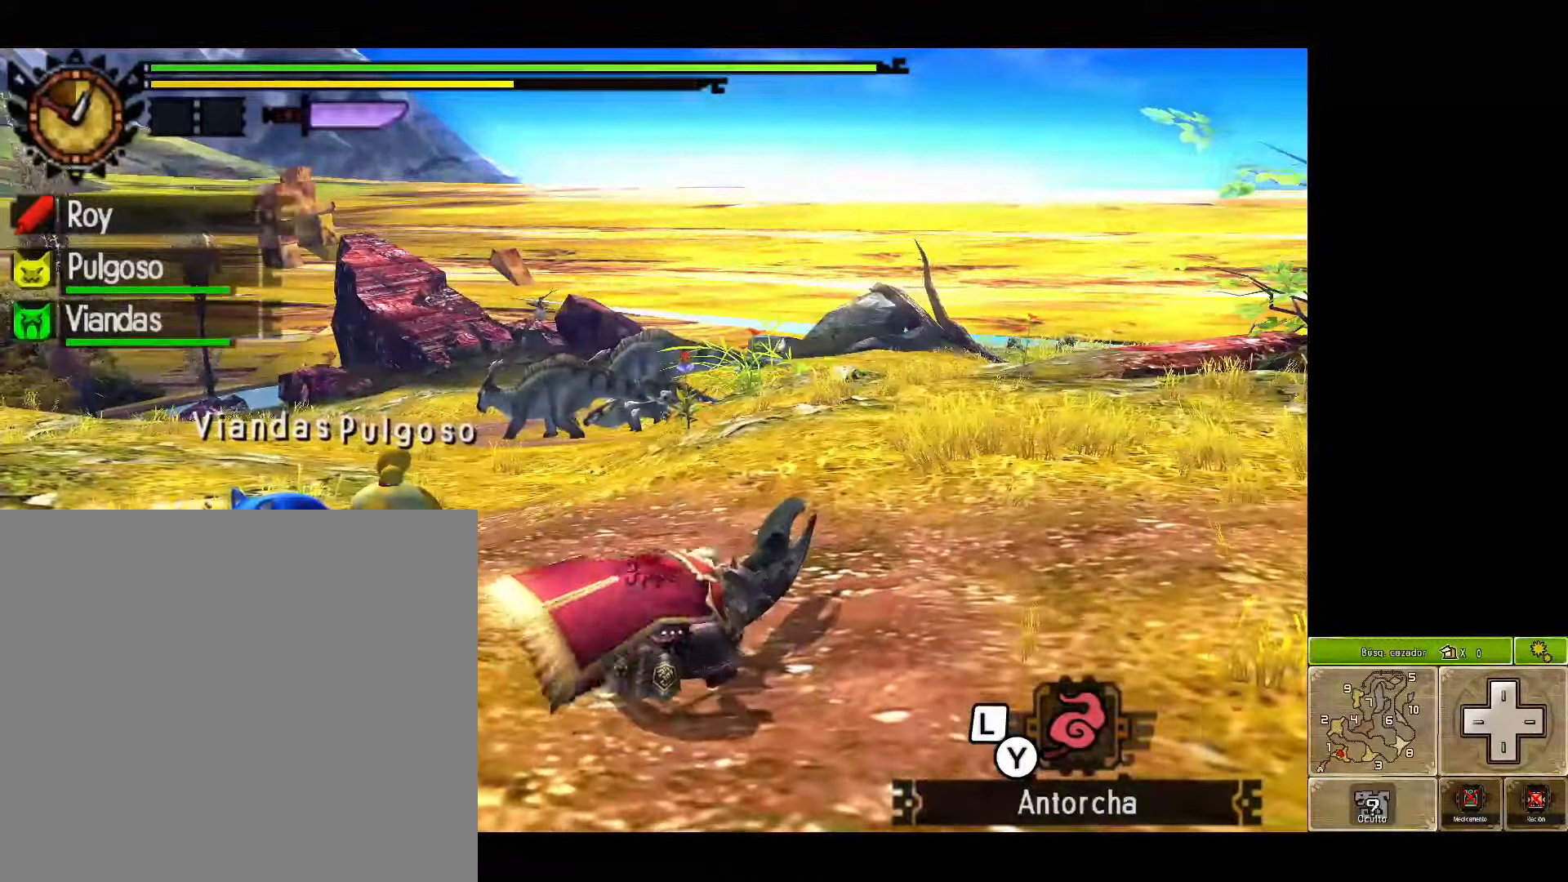
{"buttons": [], "left_stick": "down-right", "right_stick": "center", "events": [[17, "left_stick", "right"], [117, "left_stick", "down-right"]]}
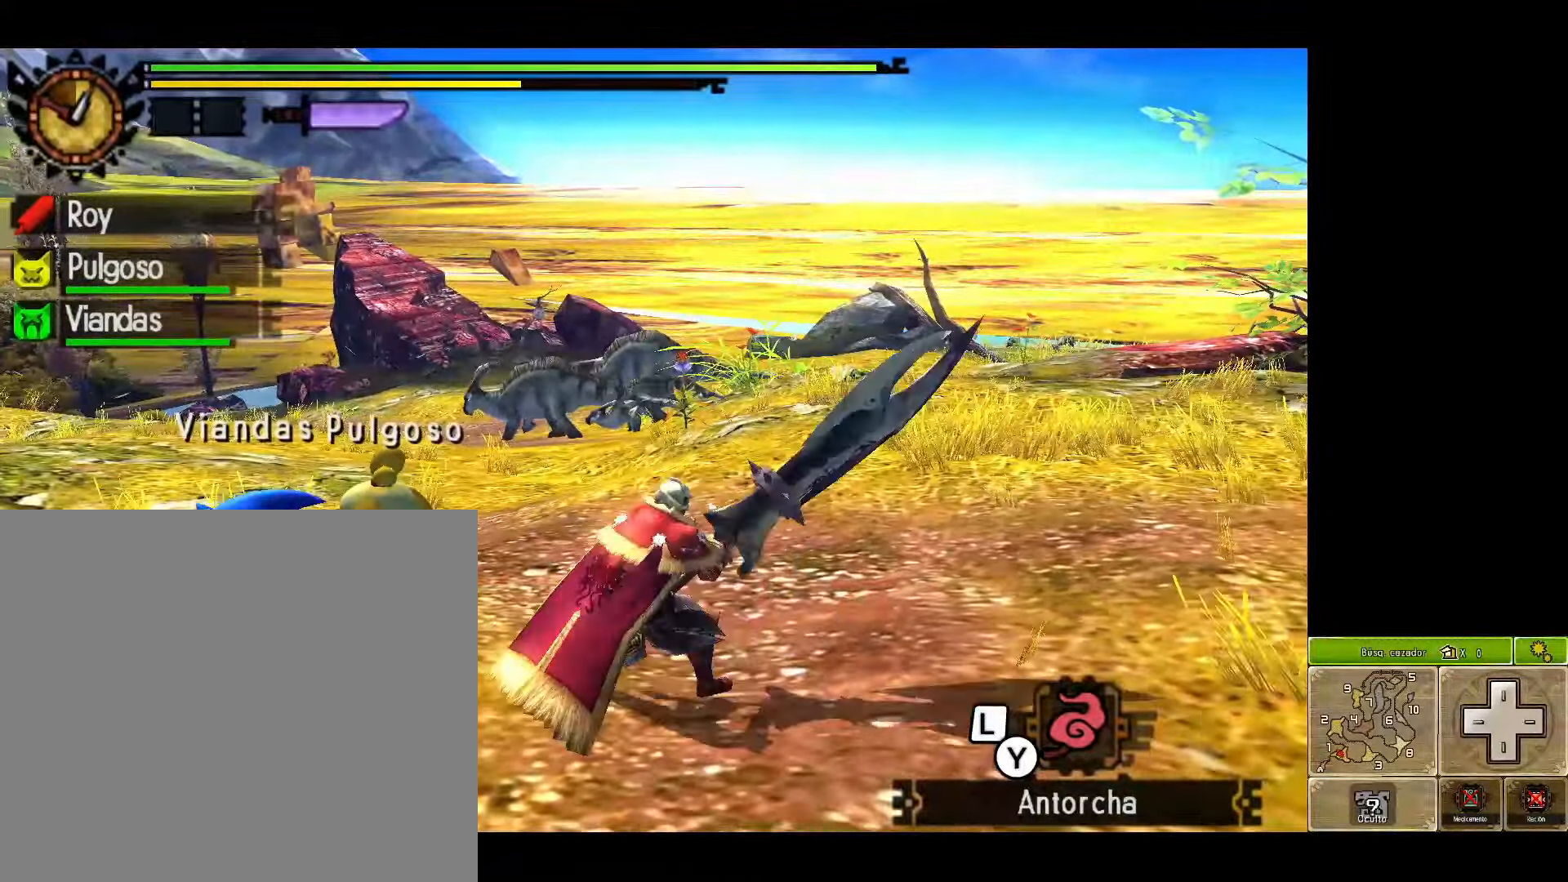
{"buttons": [], "left_stick": "down-right", "right_stick": "center", "events": []}
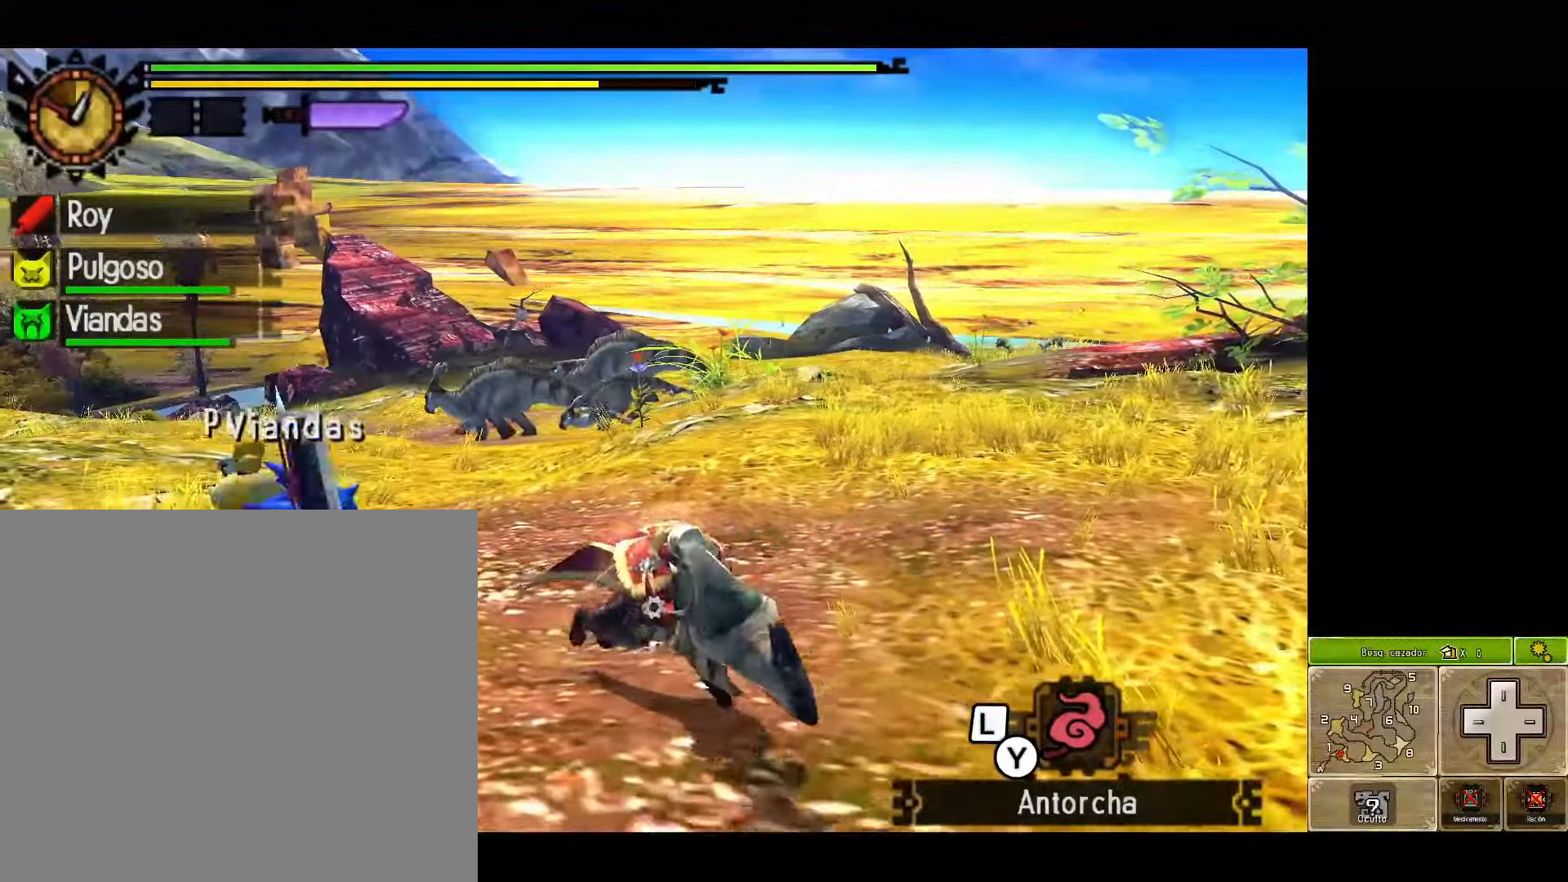
{"buttons": [], "left_stick": "down-right", "right_stick": "center", "events": []}
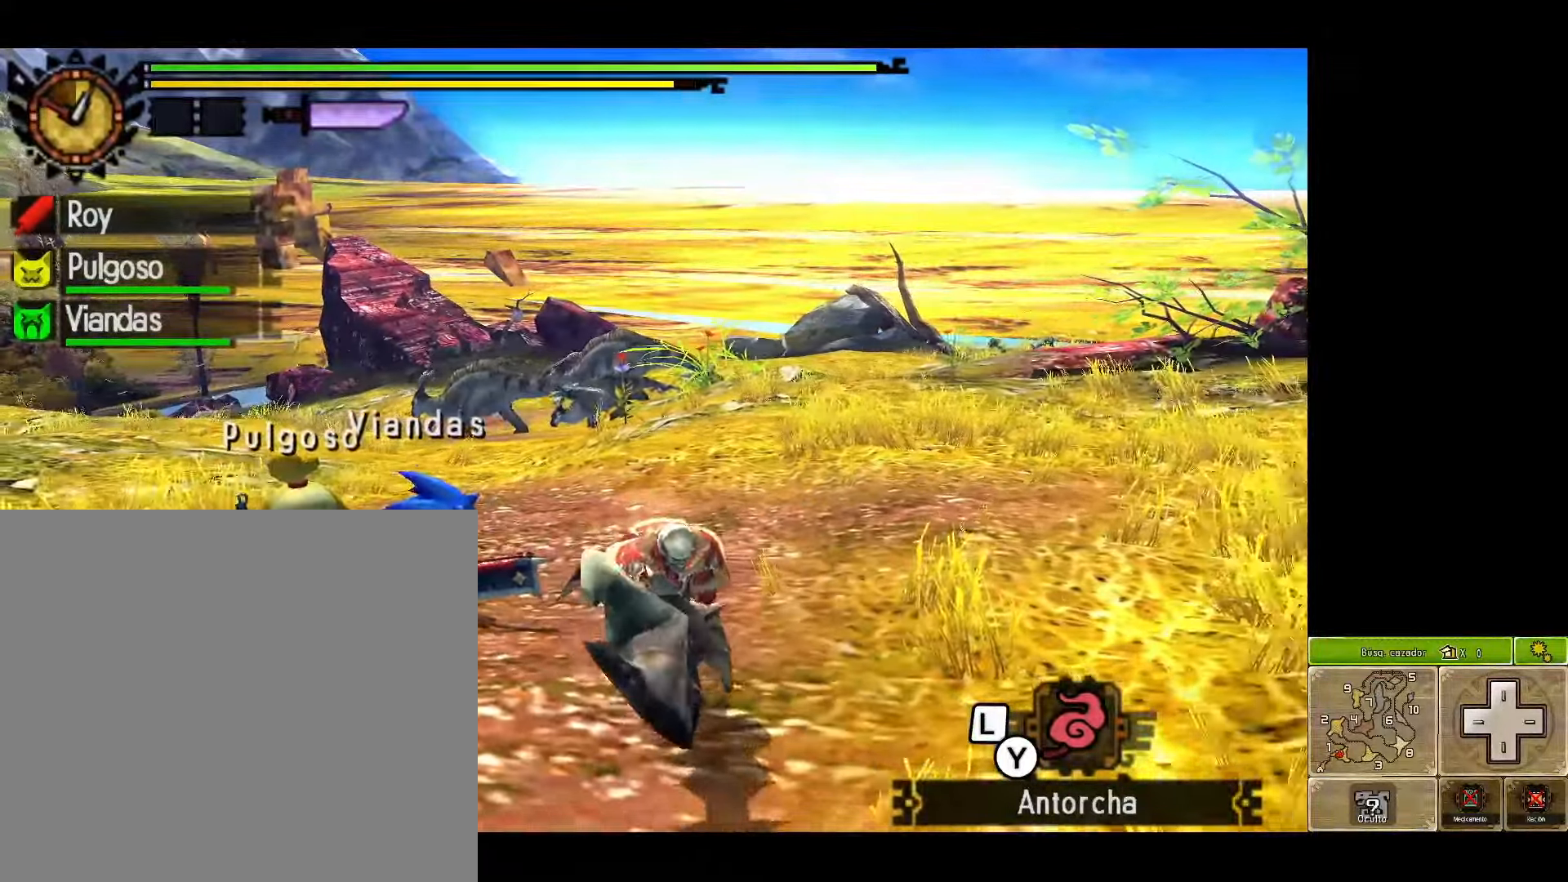
{"buttons": [], "left_stick": "down-right", "right_stick": "center", "events": []}
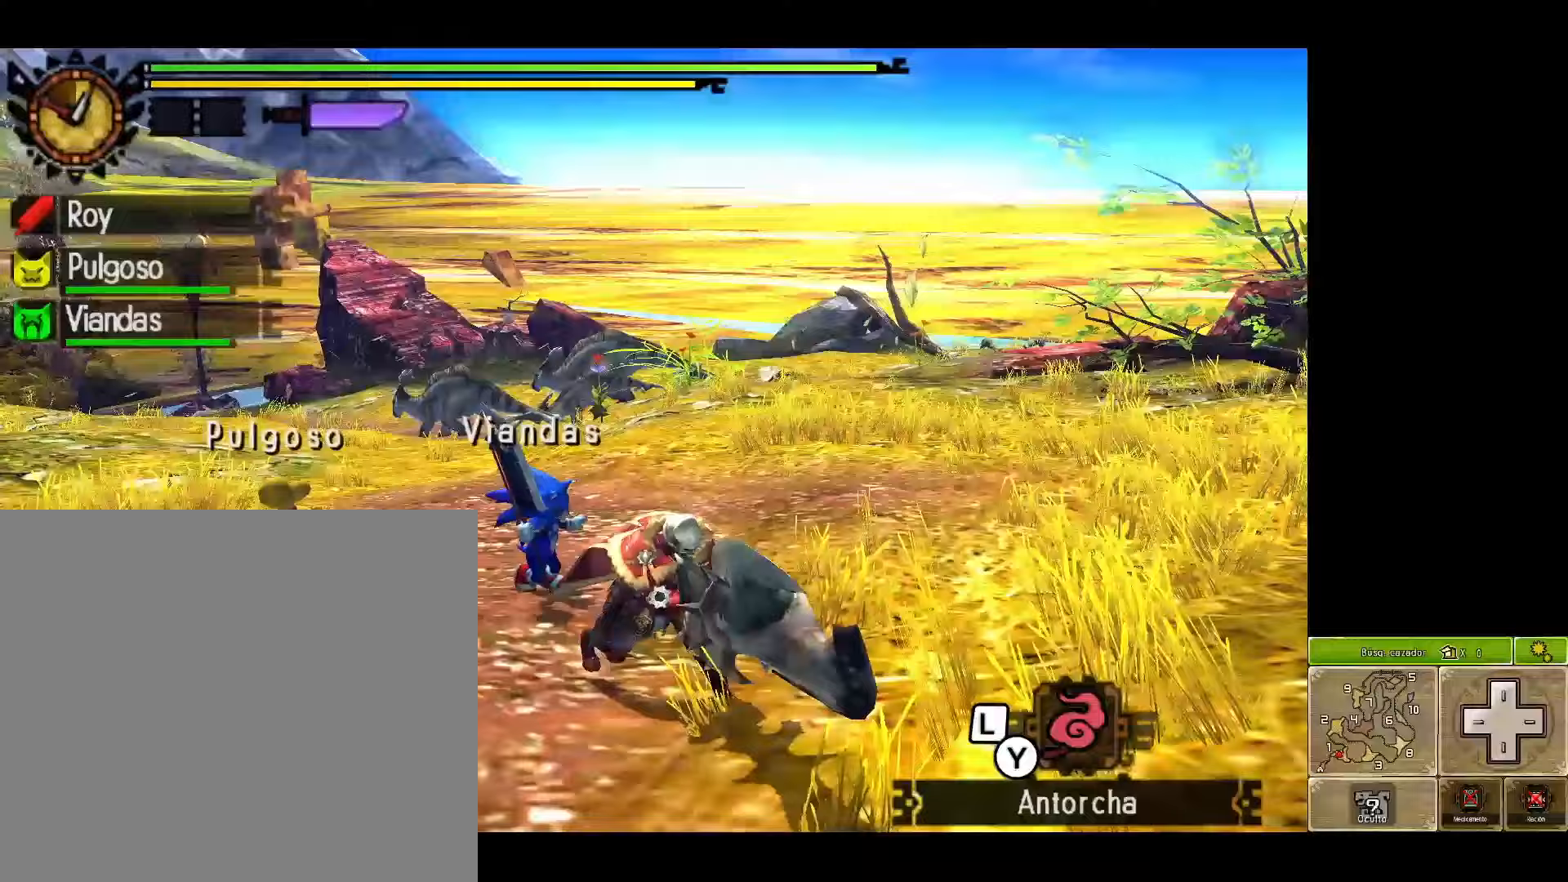
{"buttons": [], "left_stick": "down-right", "right_stick": "center", "events": []}
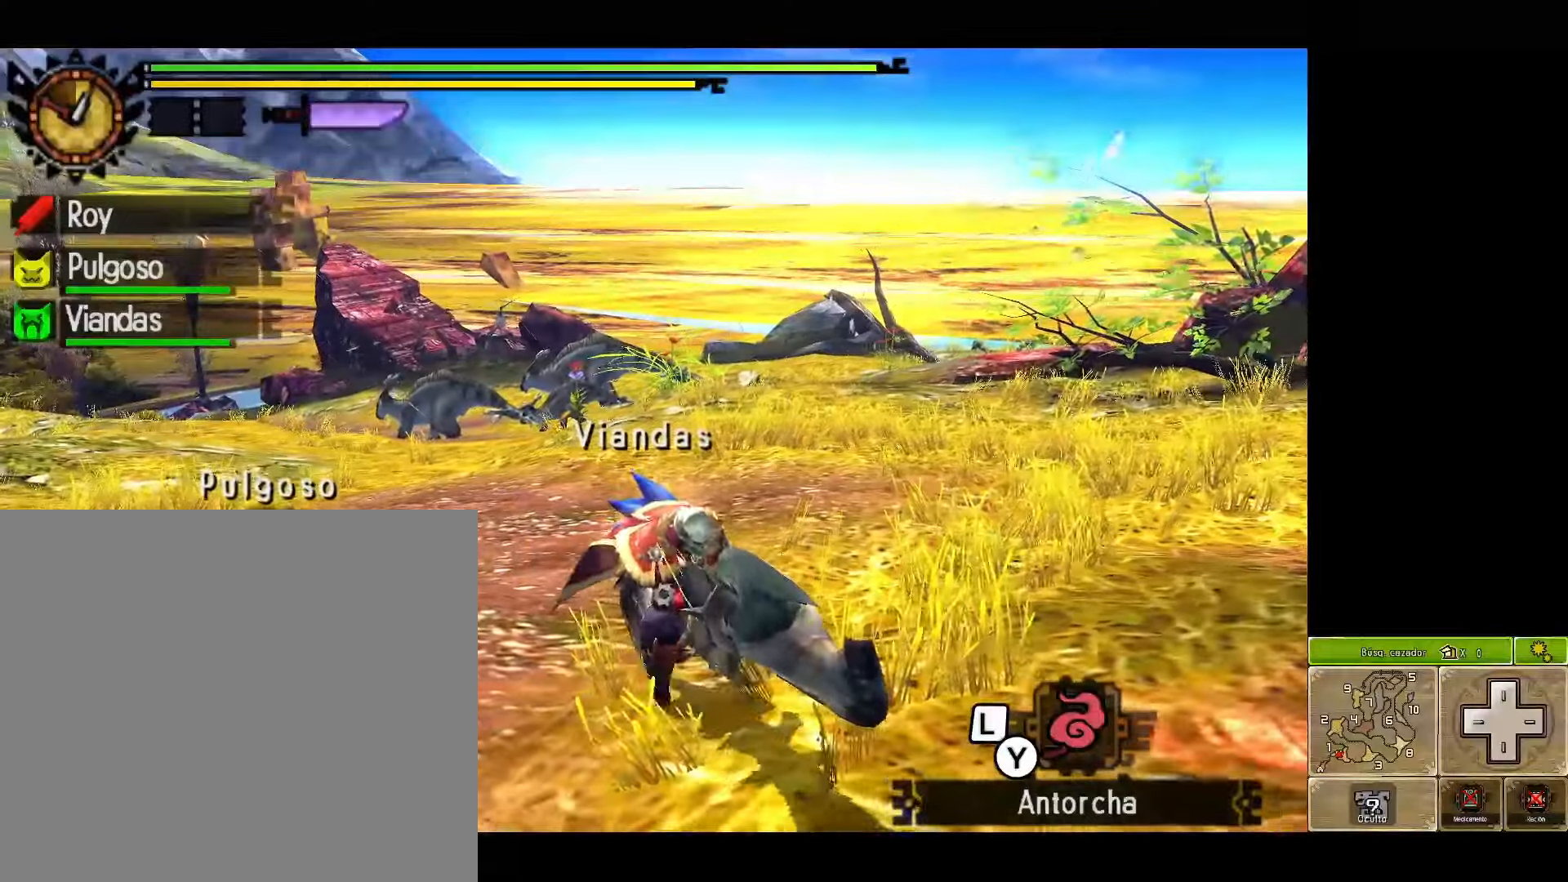
{"buttons": [], "left_stick": "down", "right_stick": "center", "events": [[317, "left_stick", "down"]]}